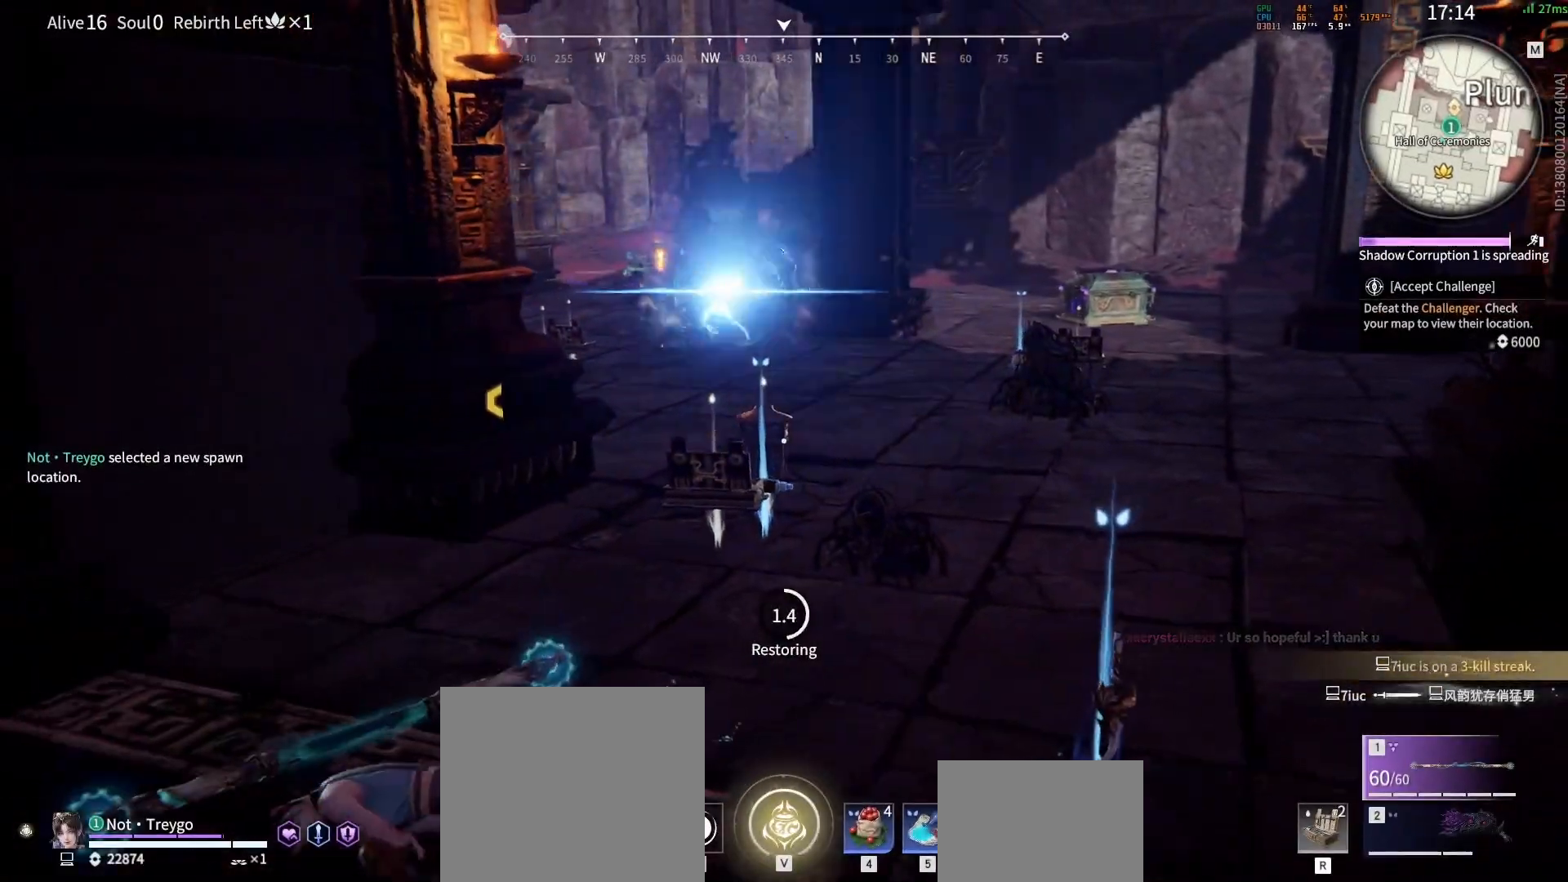
Gameplay with keyboard and mouse; each line is a JSON object with the keys and mouse buttons held at the frame after it. "events" lists presses ("down") and releases ("up") of "a", "c", "d", "e", "f", "q", "r", "s", "shift", "space", "tab", "w", "mouse_left", "mouse_wheel" and "mouse_right" between this image and that frame as [ms after this image, input, new state], when the widget could be followed in between. "mouse_left", "mouse_wheel", "mouse_right" = the "left", "wheel", "right" buttons of the "mouse" list. No other keys are recorded. "wheel" means that the mouse wheel is clicked or scrolled. Mouse movement is not recorded.
{"keys": ["a", "c", "s"], "mouse": [], "events": [[17, "d", "down"], [50, "a", "up"], [83, "c", "down"], [133, "c", "up"], [300, "c", "down"], [300, "d", "up"], [383, "c", "up"], [433, "c", "down"], [450, "a", "down"]]}
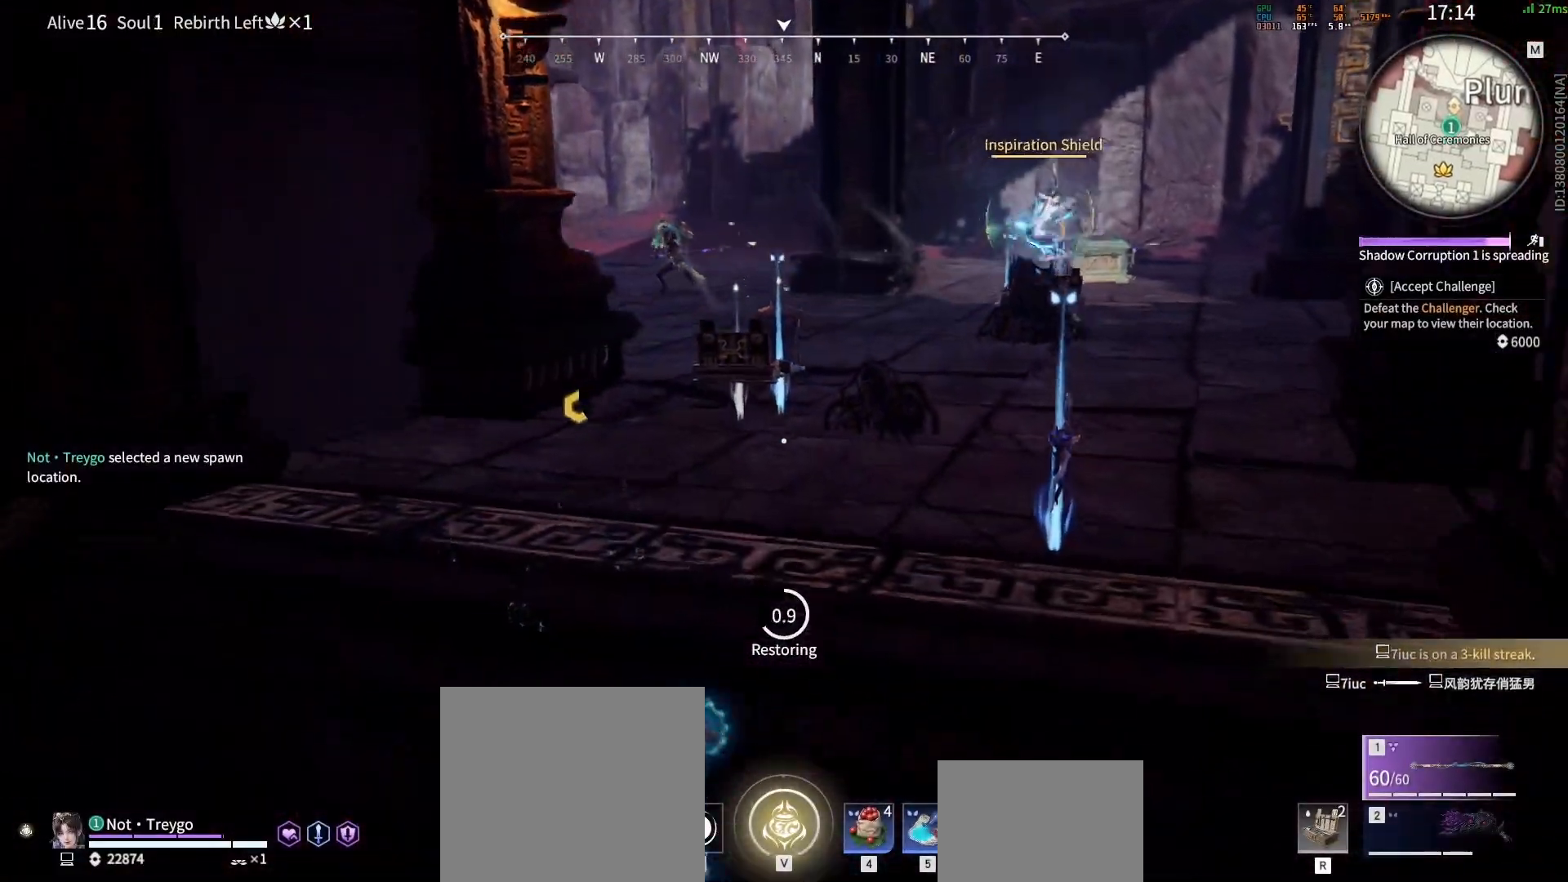
{"keys": ["a"], "mouse": [], "events": [[33, "c", "up"], [100, "c", "down"], [150, "s", "up"], [167, "c", "up"], [233, "c", "down"], [267, "w", "down"], [300, "c", "up"], [367, "c", "down"], [450, "c", "up"], [500, "w", "up"]]}
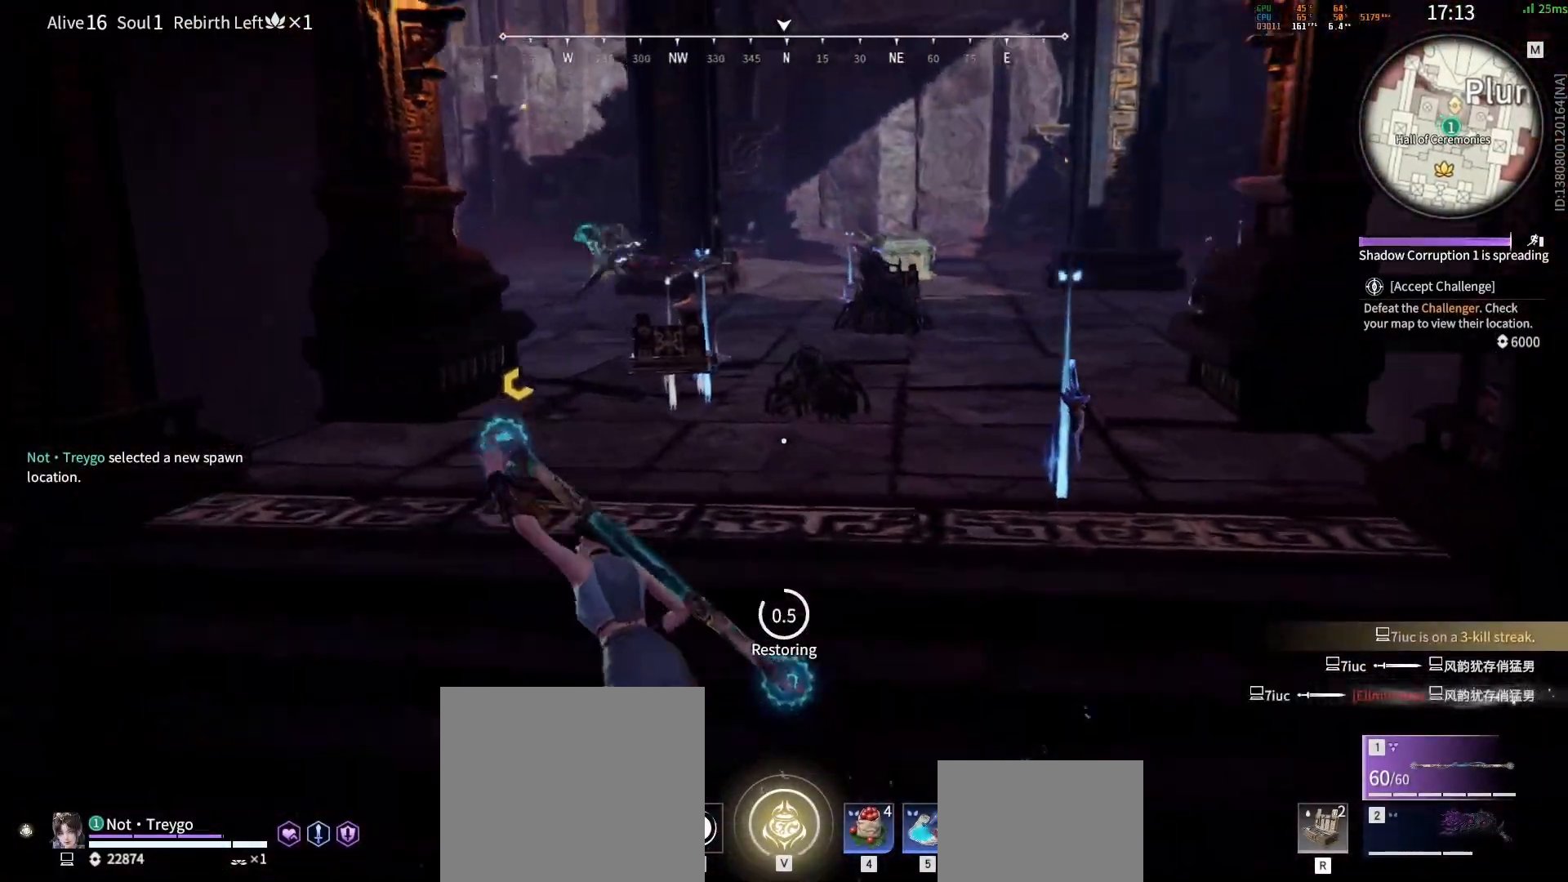
{"keys": ["a", "w"], "mouse": [], "events": [[17, "c", "down"], [67, "c", "up"], [100, "s", "down"], [133, "c", "down"], [233, "c", "up"], [250, "s", "up"], [283, "c", "down"], [350, "c", "up"], [367, "w", "down"]]}
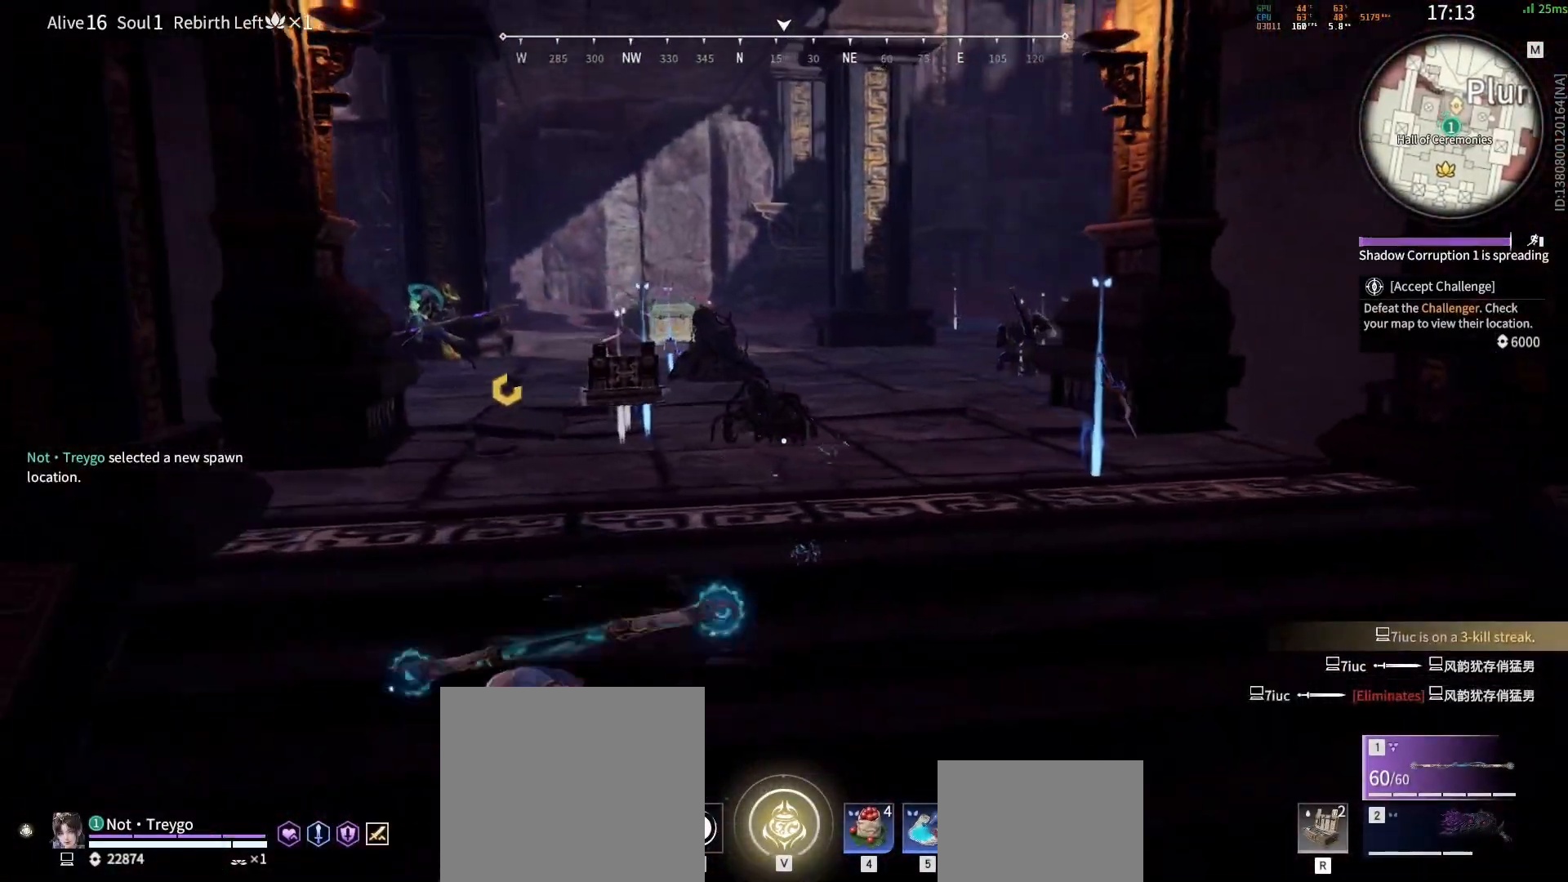
{"keys": ["shift", "w"], "mouse": [], "events": [[33, "c", "down"], [117, "c", "up"], [133, "a", "up"], [200, "c", "down"], [233, "c", "up"], [300, "c", "down"], [350, "c", "up"], [383, "shift", "down"]]}
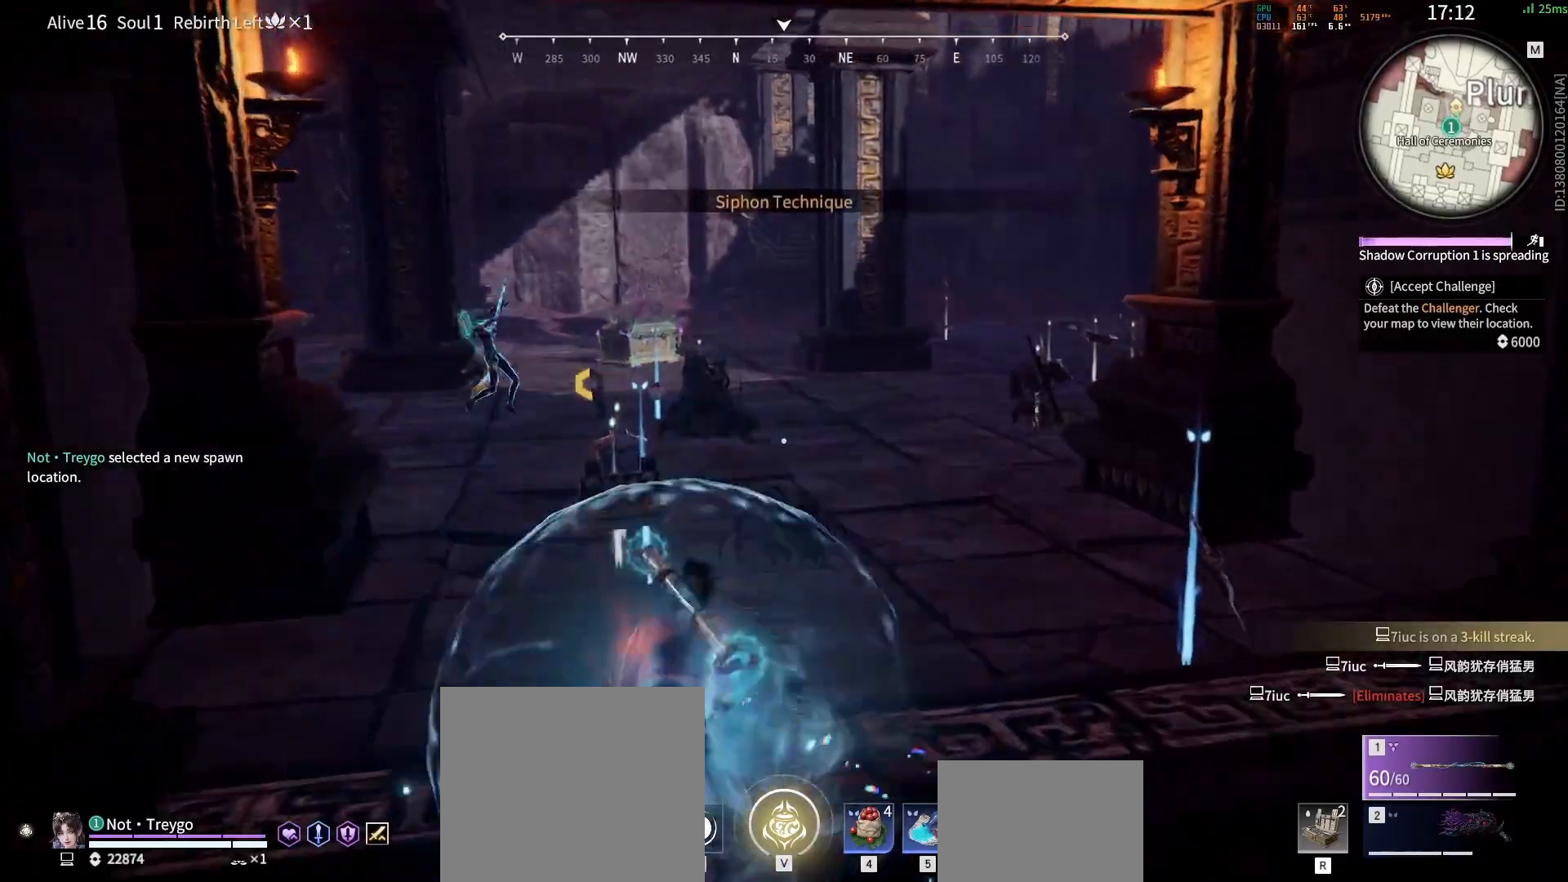
{"keys": ["a", "space", "w"], "mouse": [], "events": [[200, "a", "down"], [217, "c", "down"], [300, "space", "down"], [333, "c", "up"], [450, "shift", "up"]]}
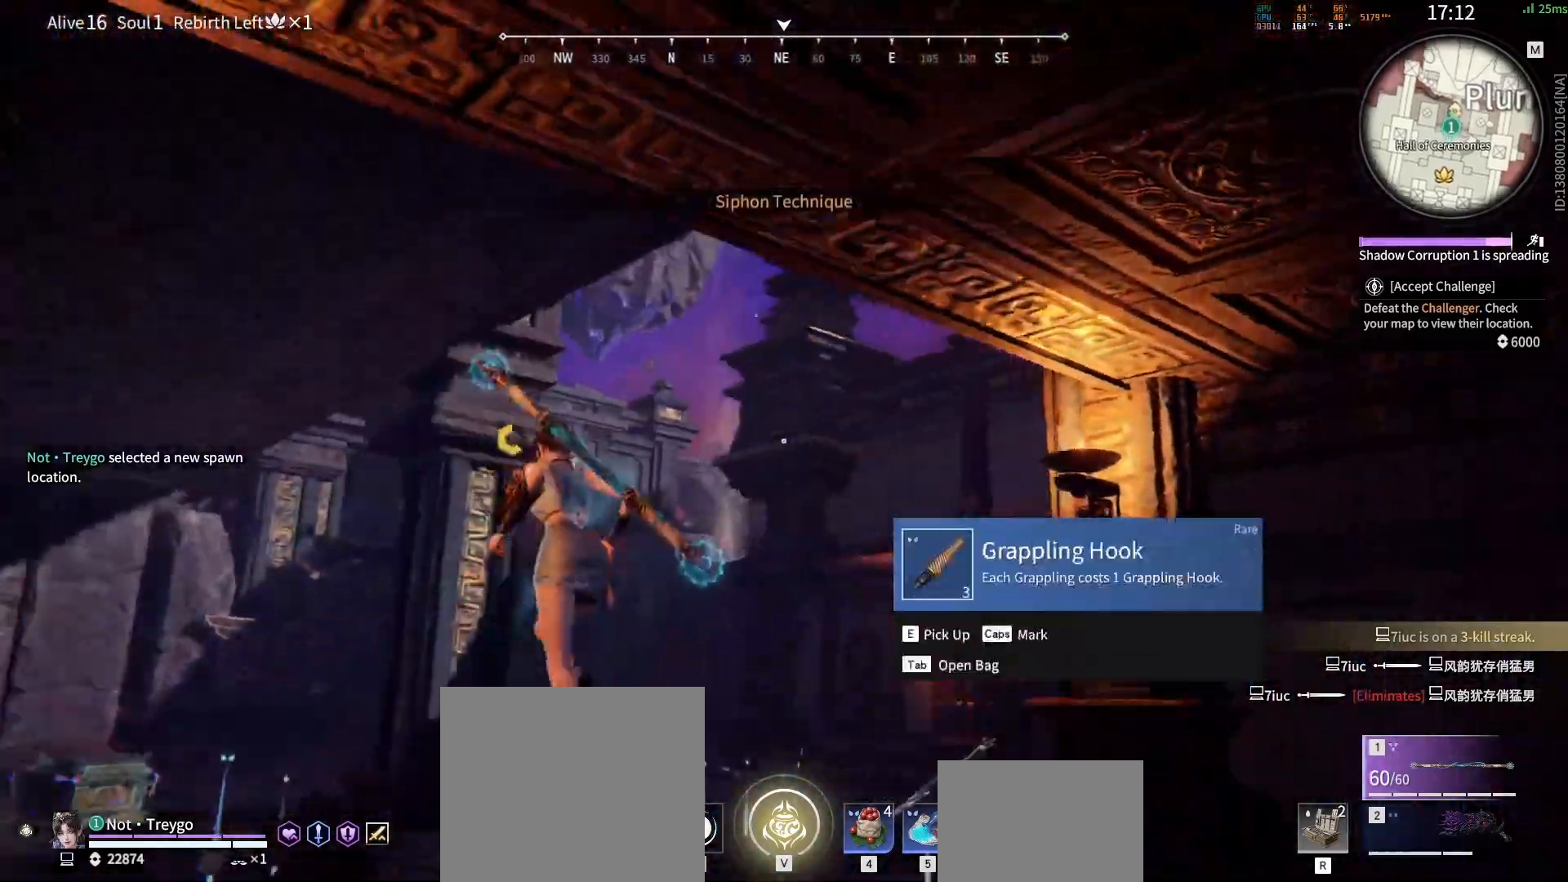
{"keys": ["space", "w"], "mouse": [], "events": [[50, "space", "up"], [317, "a", "up"], [367, "space", "down"]]}
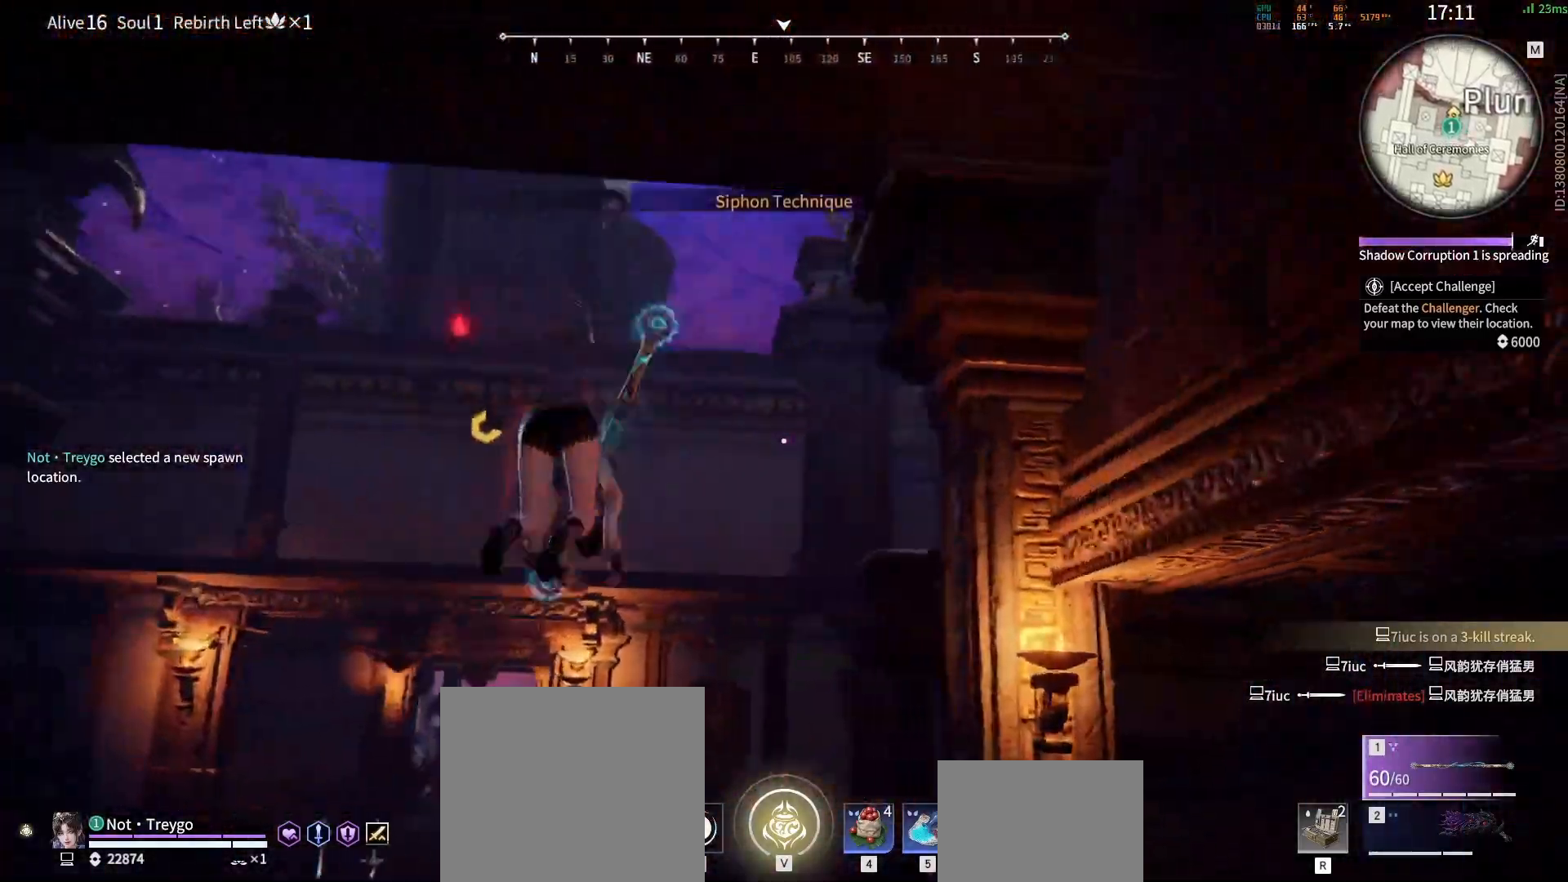
{"keys": ["a"], "mouse": [], "events": [[133, "q", "down"], [233, "space", "up"], [283, "q", "up"], [317, "mouse_left", "down"], [400, "a", "down"], [400, "mouse_left", "up"], [450, "w", "up"]]}
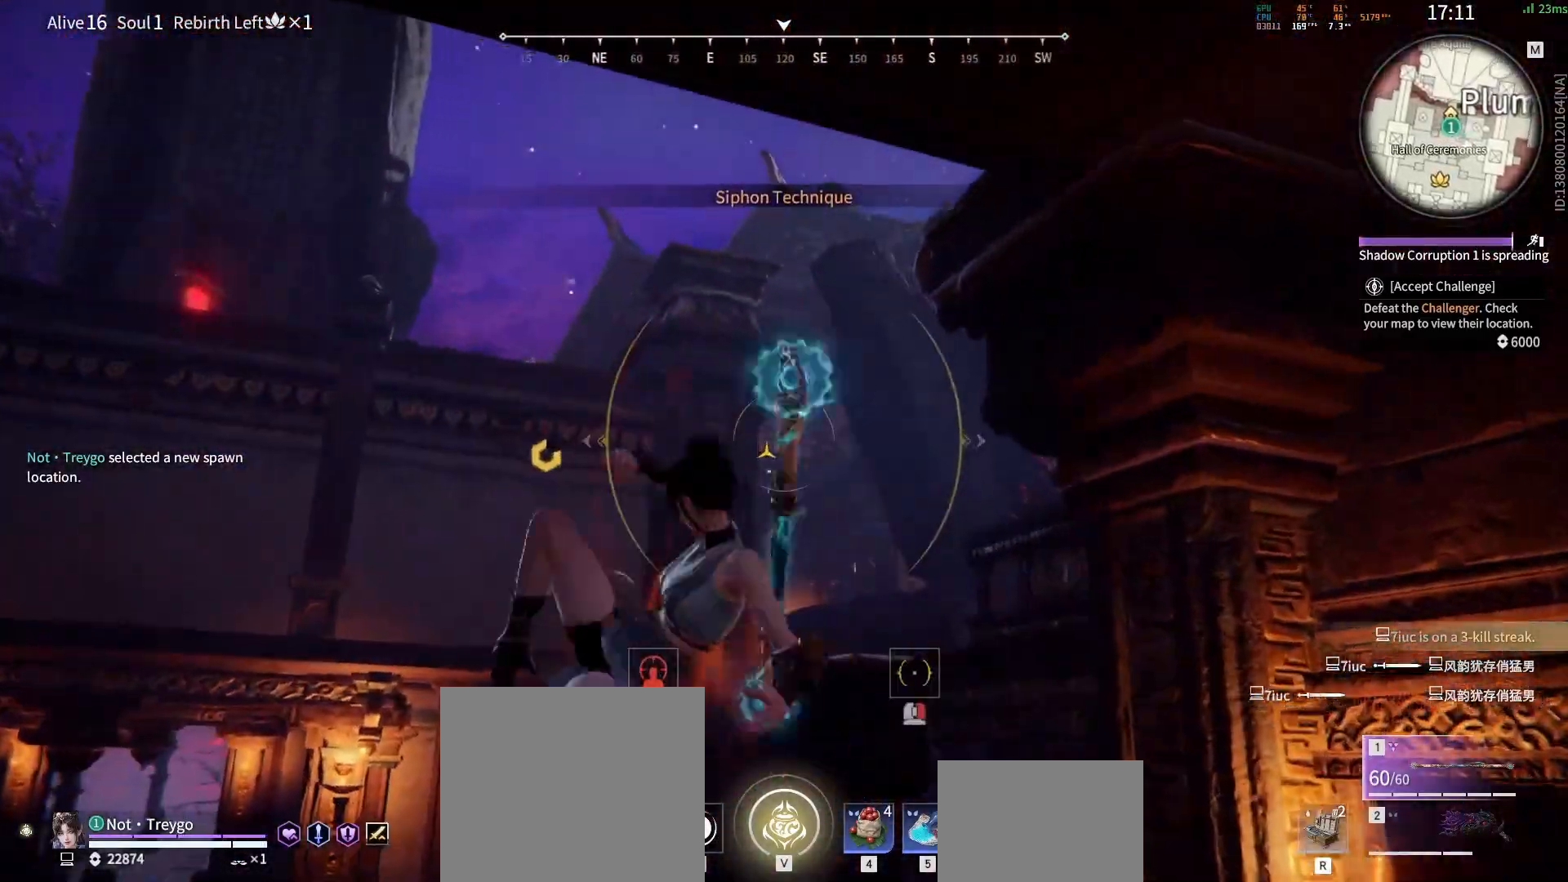
{"keys": ["d", "w"], "mouse": [], "events": [[233, "w", "down"], [383, "a", "up"], [450, "d", "down"]]}
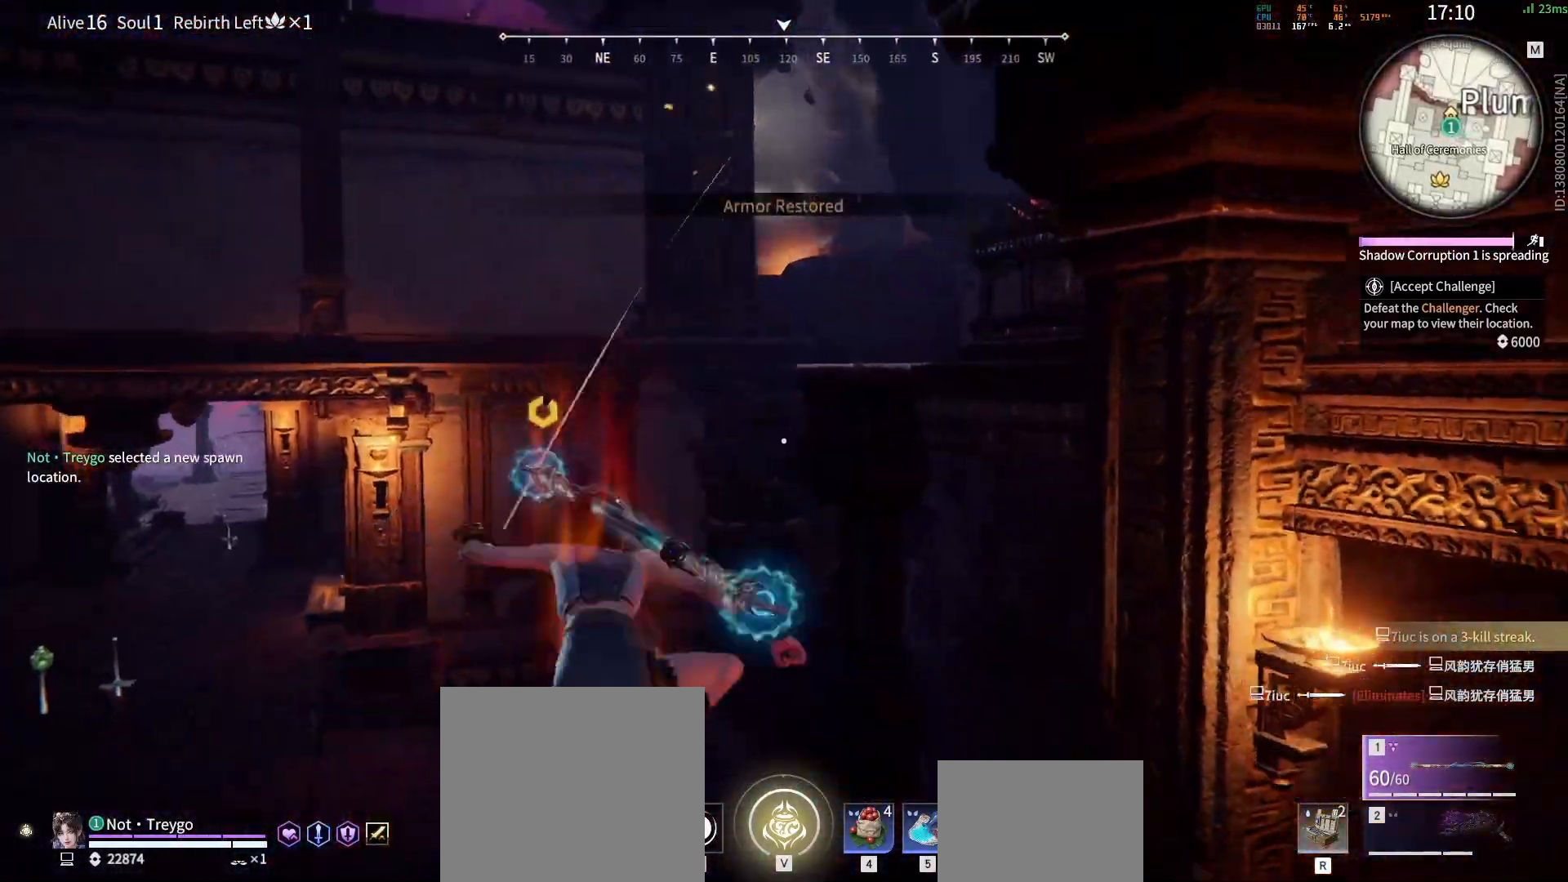
{"keys": ["d", "w"], "mouse": [], "events": []}
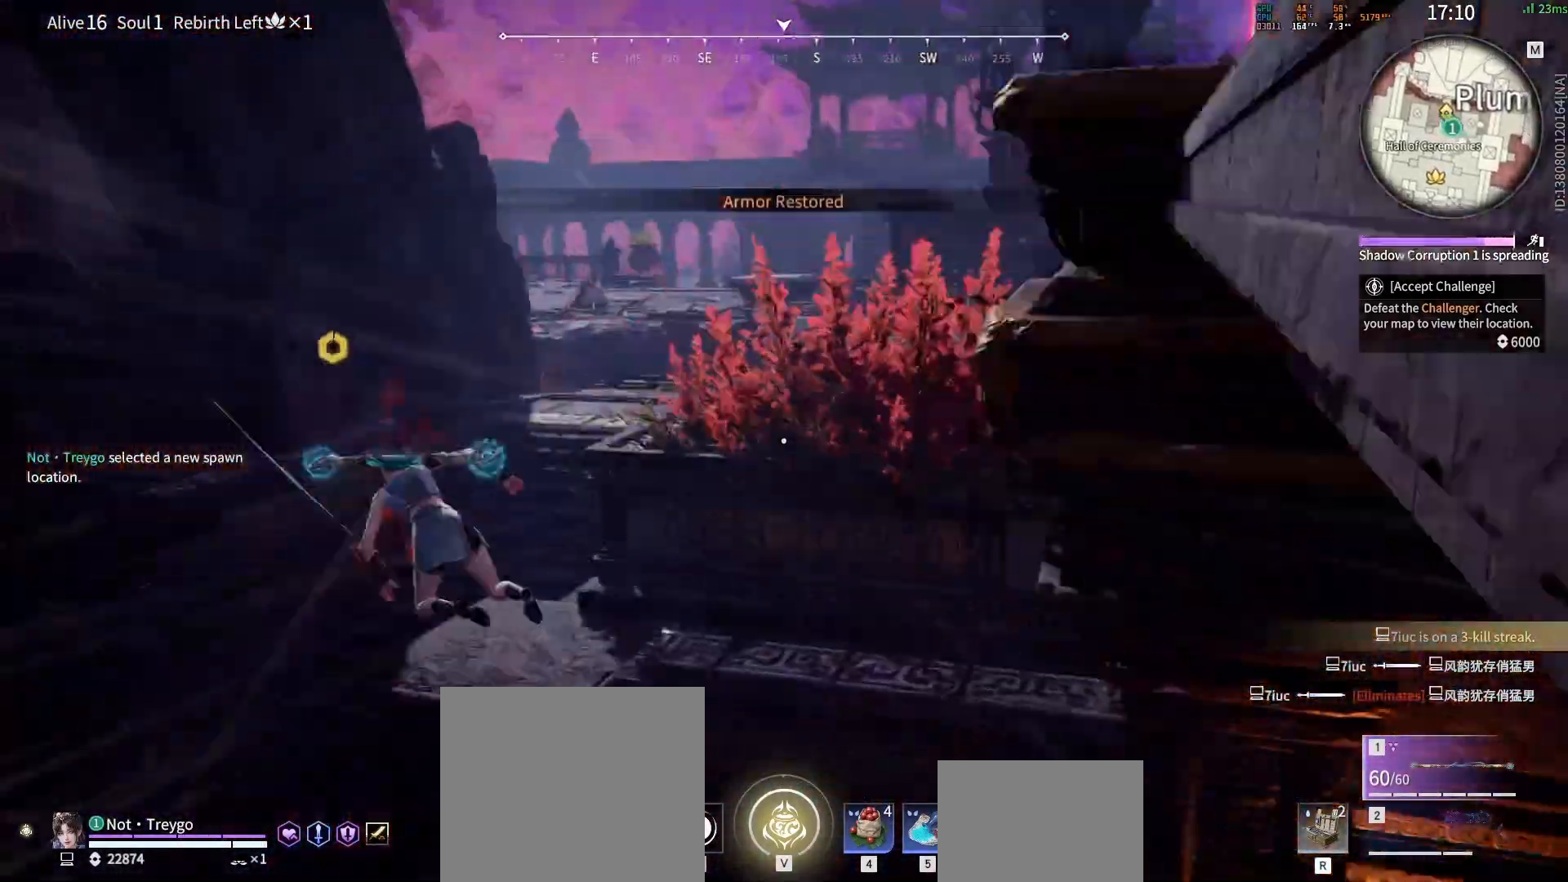
{"keys": ["a", "space", "w"], "mouse": [], "events": [[50, "mouse_left", "down"], [217, "mouse_left", "up"], [250, "d", "up"], [400, "space", "down"], [500, "a", "down"]]}
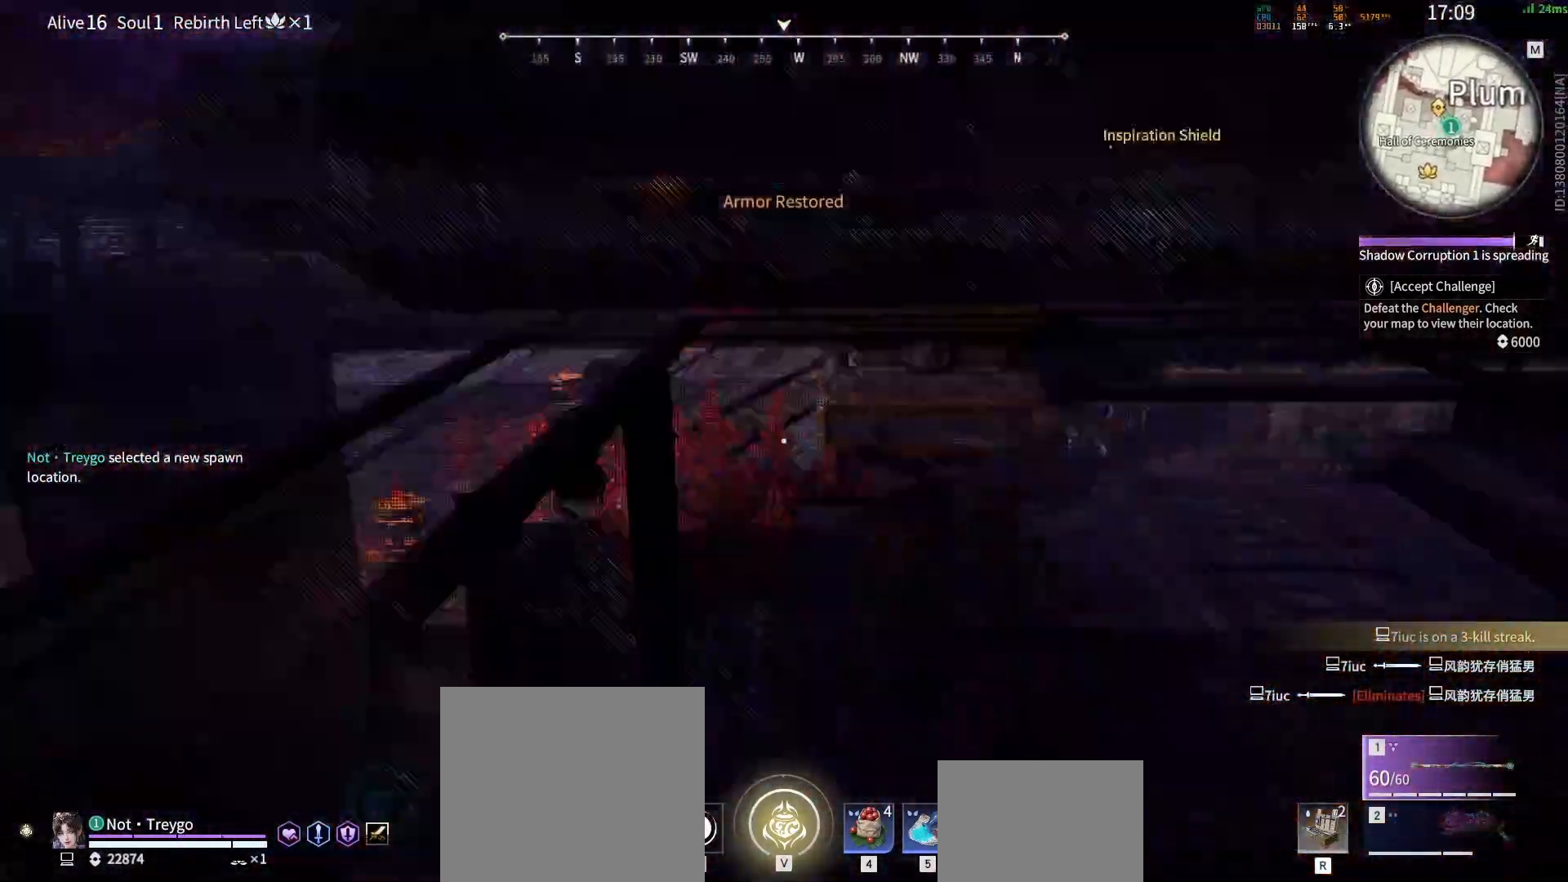
{"keys": ["a", "space", "w"], "mouse": ["wheel"], "events": [[133, "space", "up"], [150, "a", "up"], [317, "space", "down"], [367, "mouse_wheel", "down"], [483, "a", "down"]]}
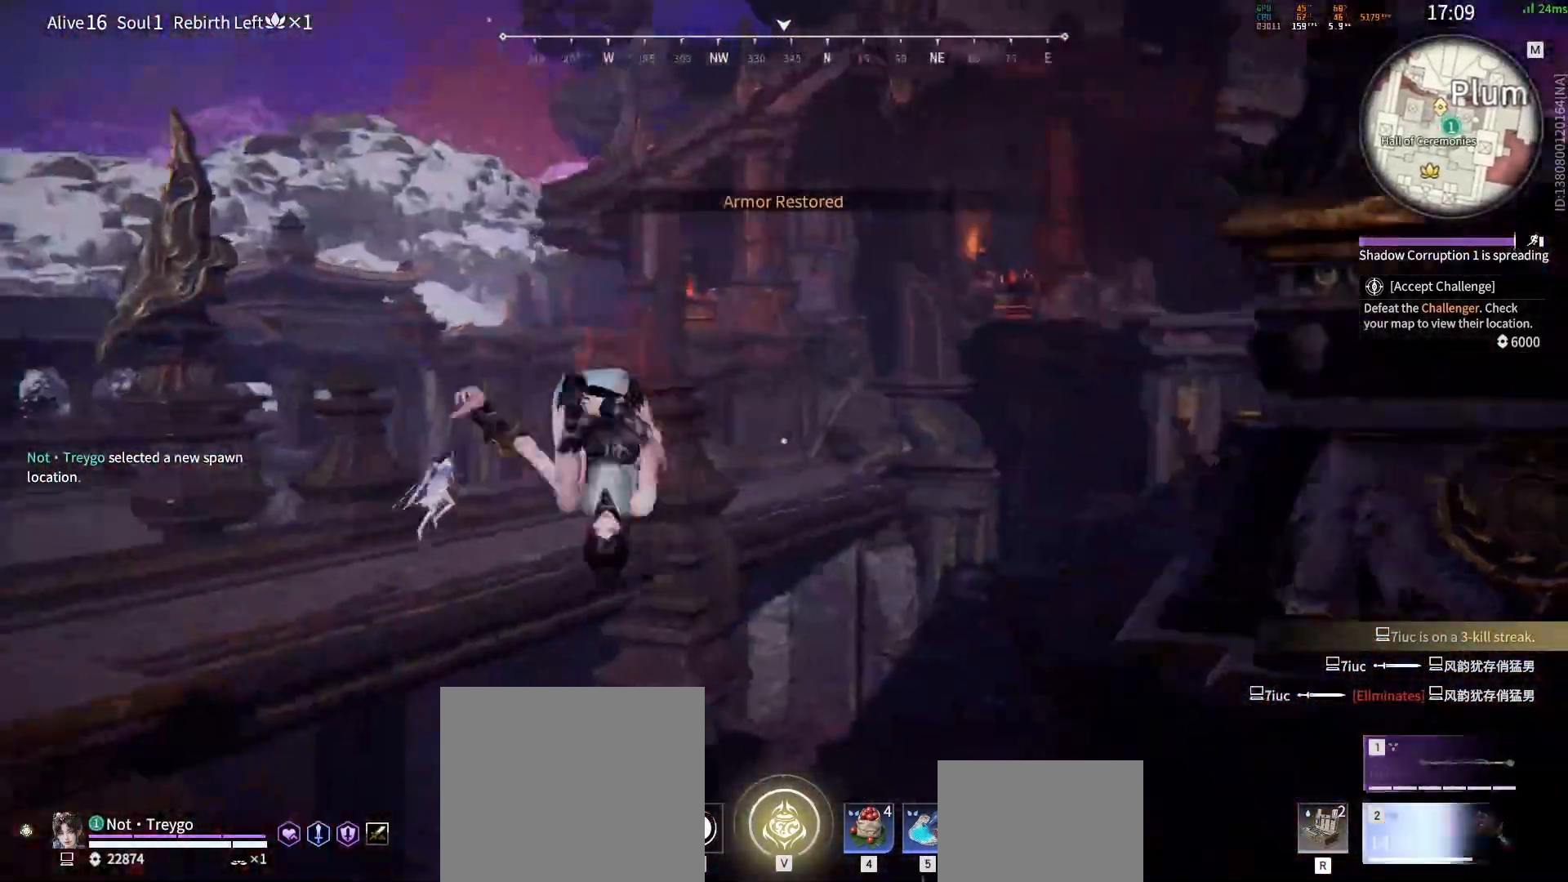
{"keys": ["shift", "w"], "mouse": [], "events": [[17, "mouse_wheel", "up"], [17, "space", "up"], [100, "mouse_left", "down"], [183, "a", "up"], [217, "d", "down"], [217, "mouse_left", "up"], [283, "d", "up"], [400, "shift", "down"]]}
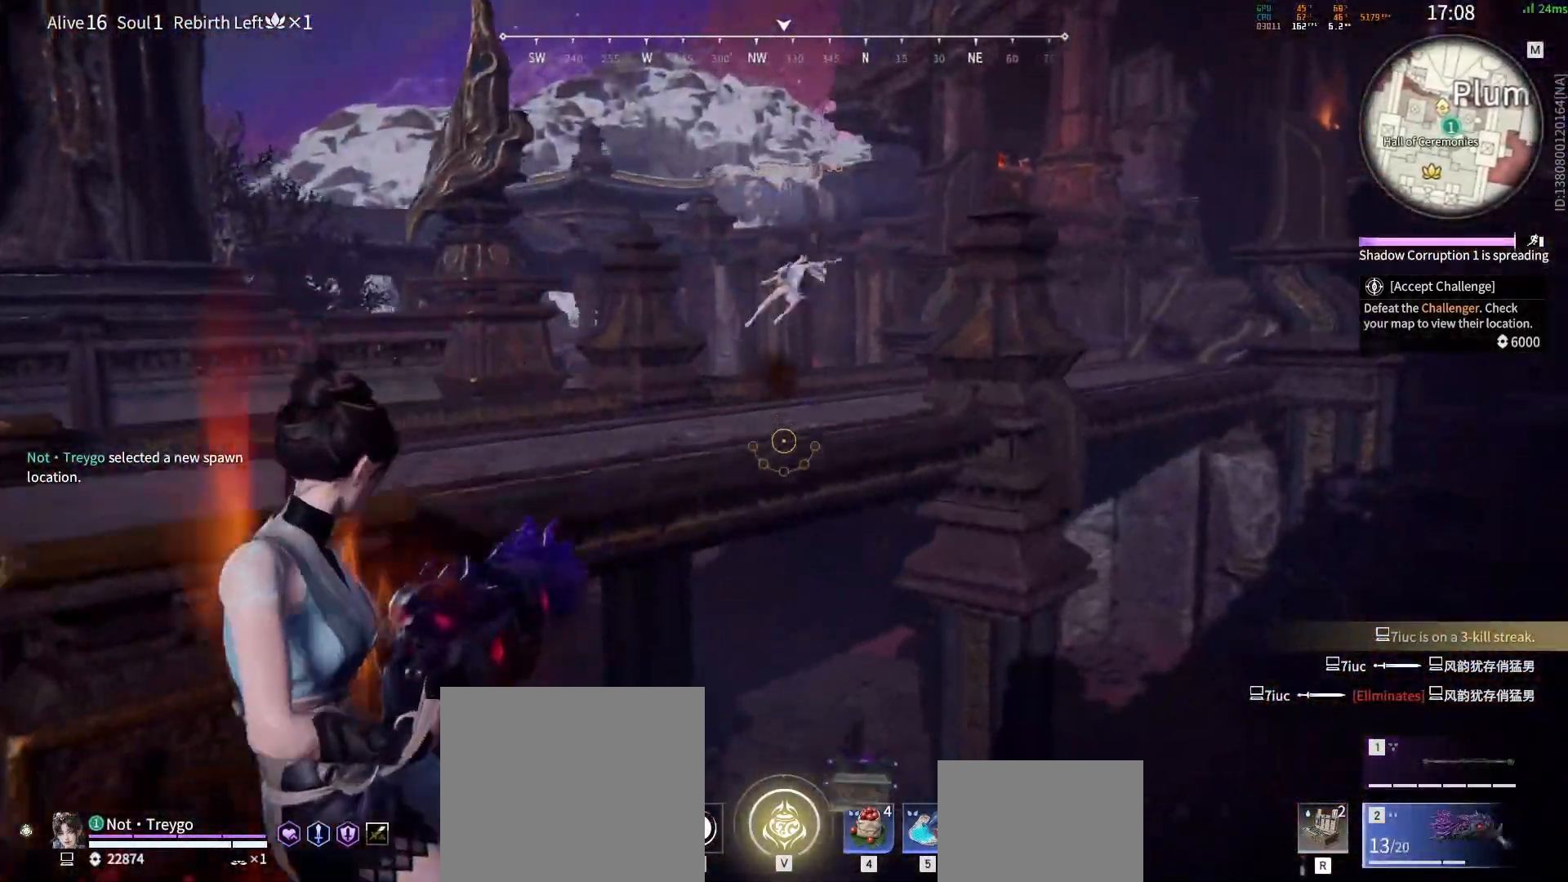
{"keys": ["d"], "mouse": [], "events": [[150, "d", "down"], [183, "mouse_wheel", "down"], [217, "shift", "up"], [217, "space", "down"], [317, "q", "down"], [383, "mouse_left", "down"], [383, "mouse_wheel", "up"], [383, "q", "up"], [383, "space", "up"], [433, "w", "up"], [450, "mouse_left", "up"]]}
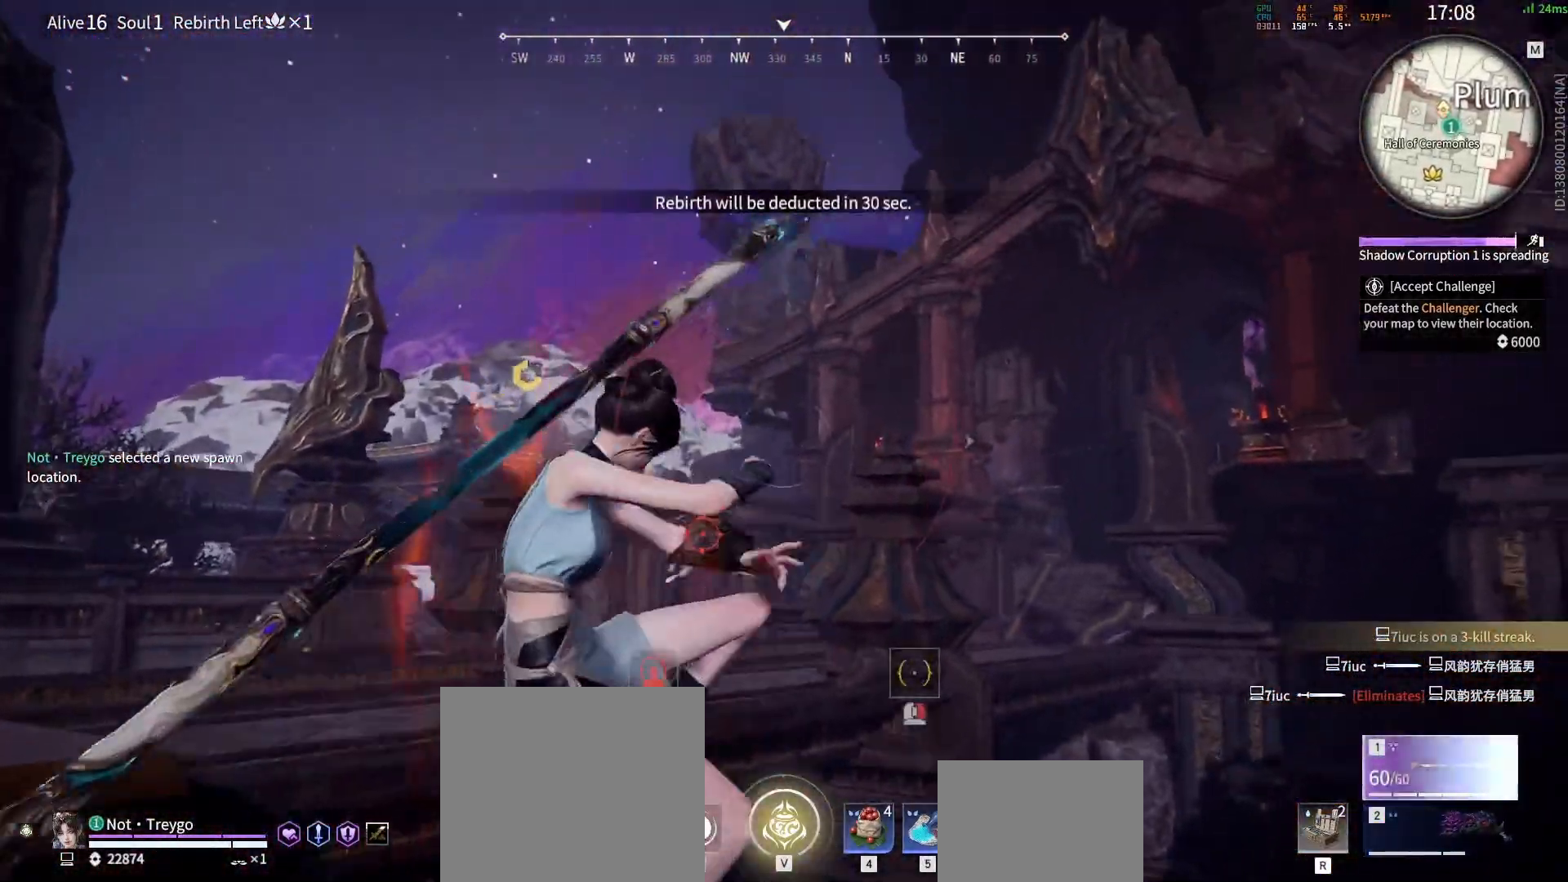
{"keys": ["w"], "mouse": [], "events": [[17, "mouse_left", "down"], [33, "d", "up"], [50, "mouse_left", "up"], [333, "w", "down"]]}
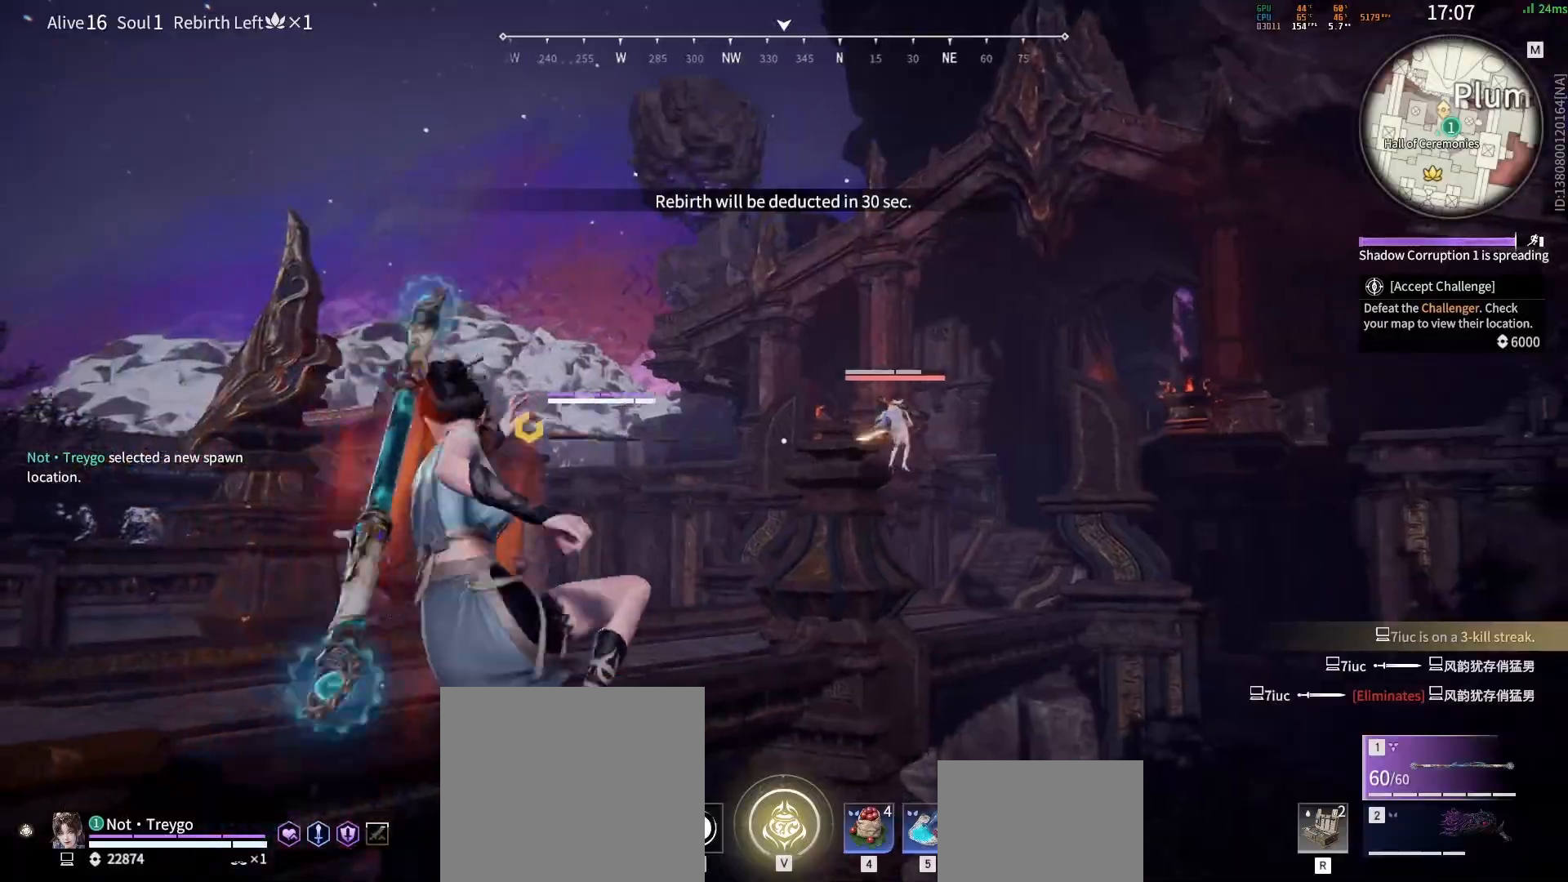
{"keys": ["d", "w"], "mouse": [], "events": [[150, "d", "down"]]}
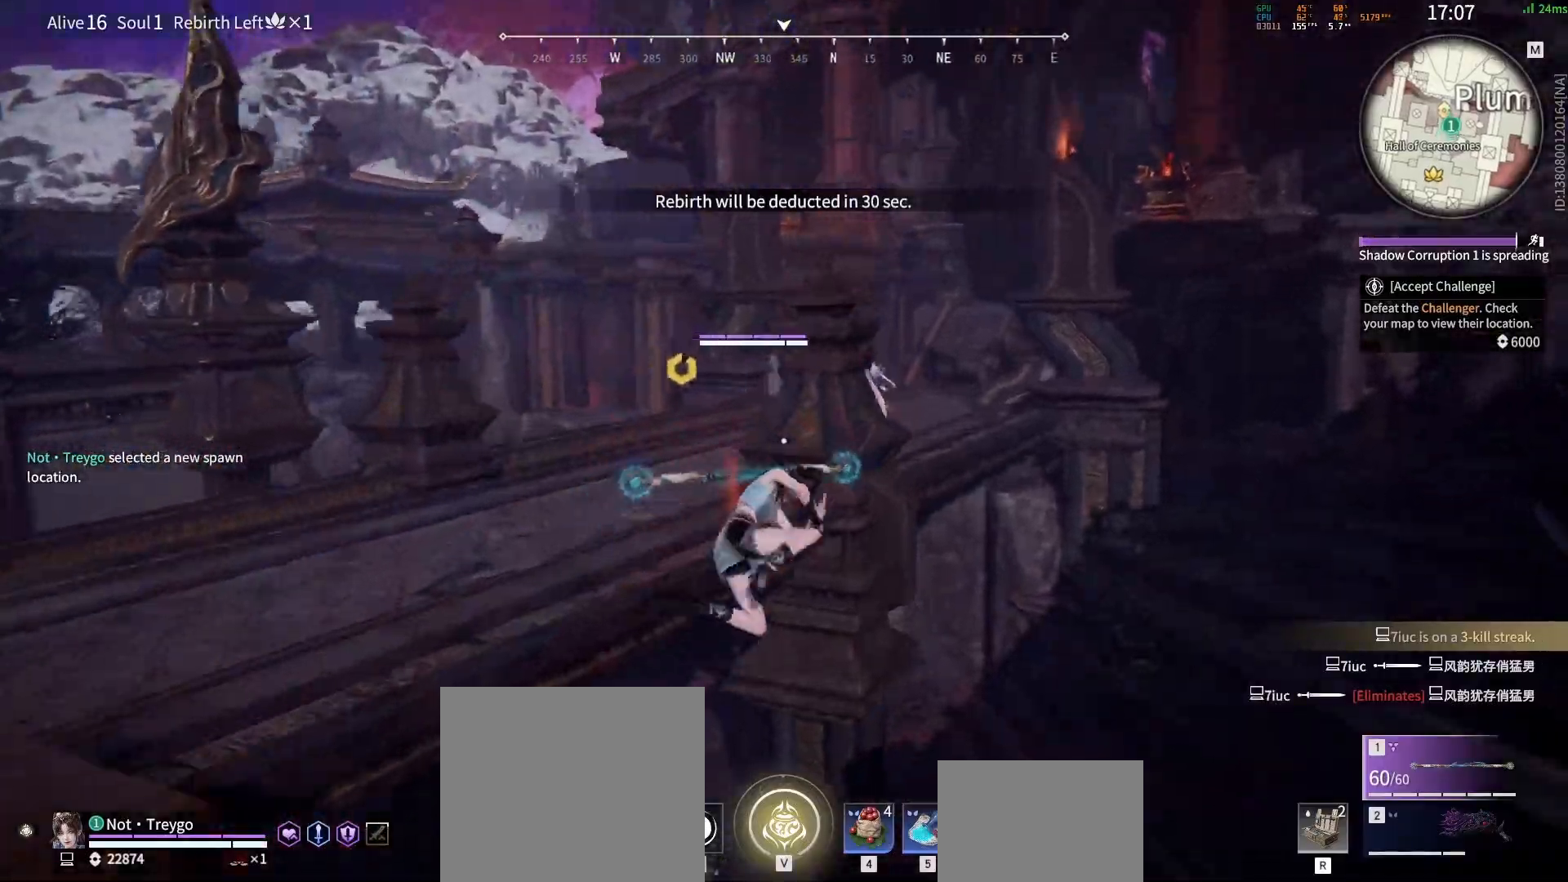
{"keys": ["w"], "mouse": [], "events": [[117, "mouse_left", "down"], [417, "mouse_left", "up"], [433, "d", "up"]]}
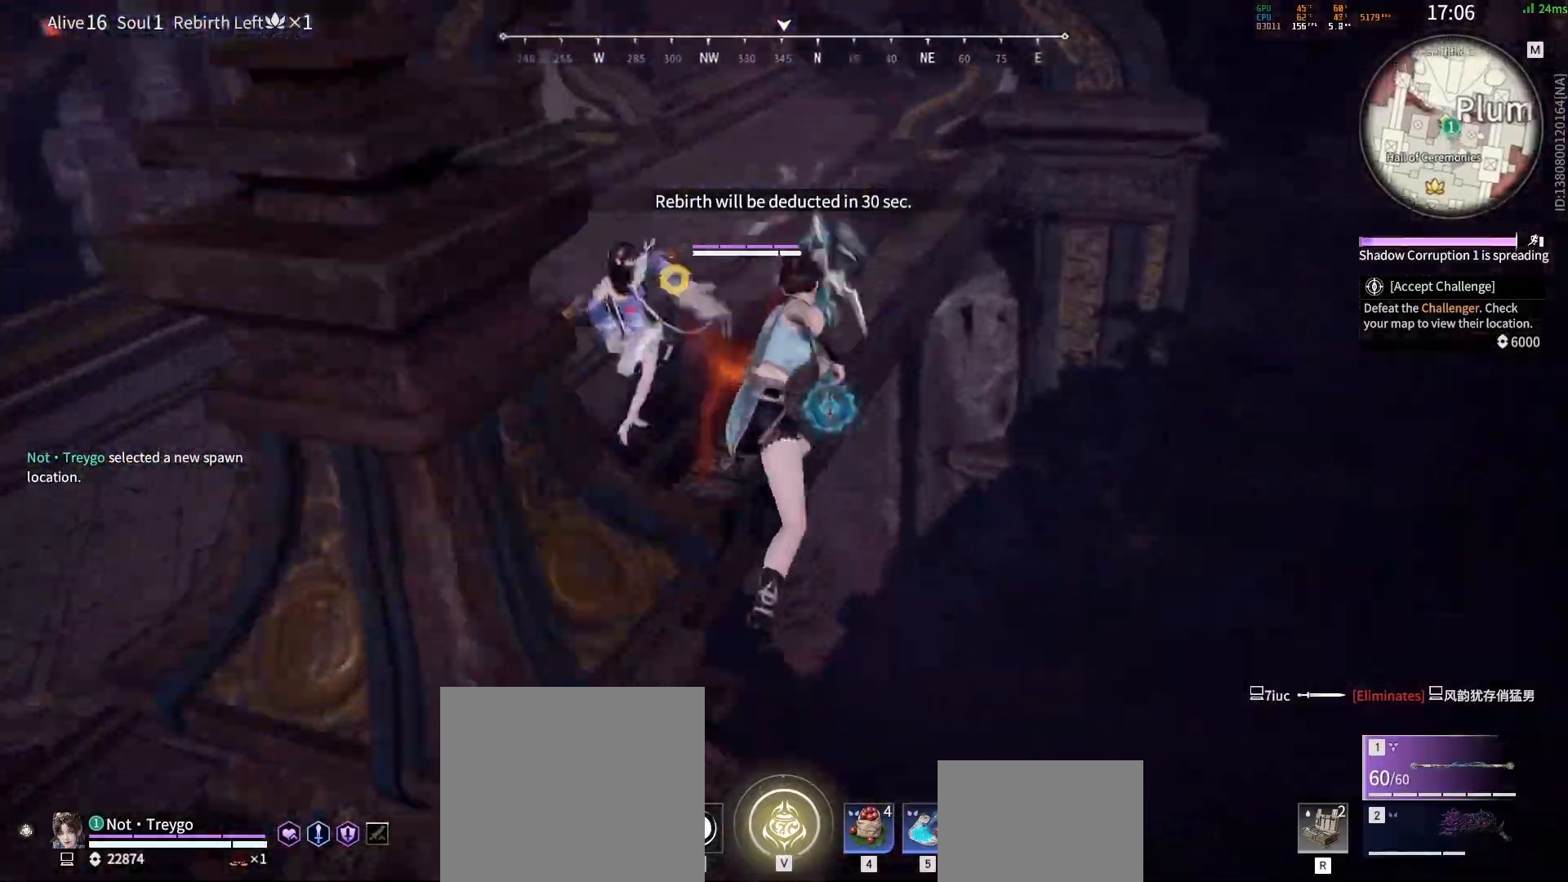
{"keys": ["d", "space"], "mouse": ["left", "right"], "events": [[150, "a", "down"], [333, "a", "up"], [333, "space", "down"], [350, "d", "down"], [383, "mouse_right", "down"], [400, "w", "up"], [450, "mouse_left", "down"]]}
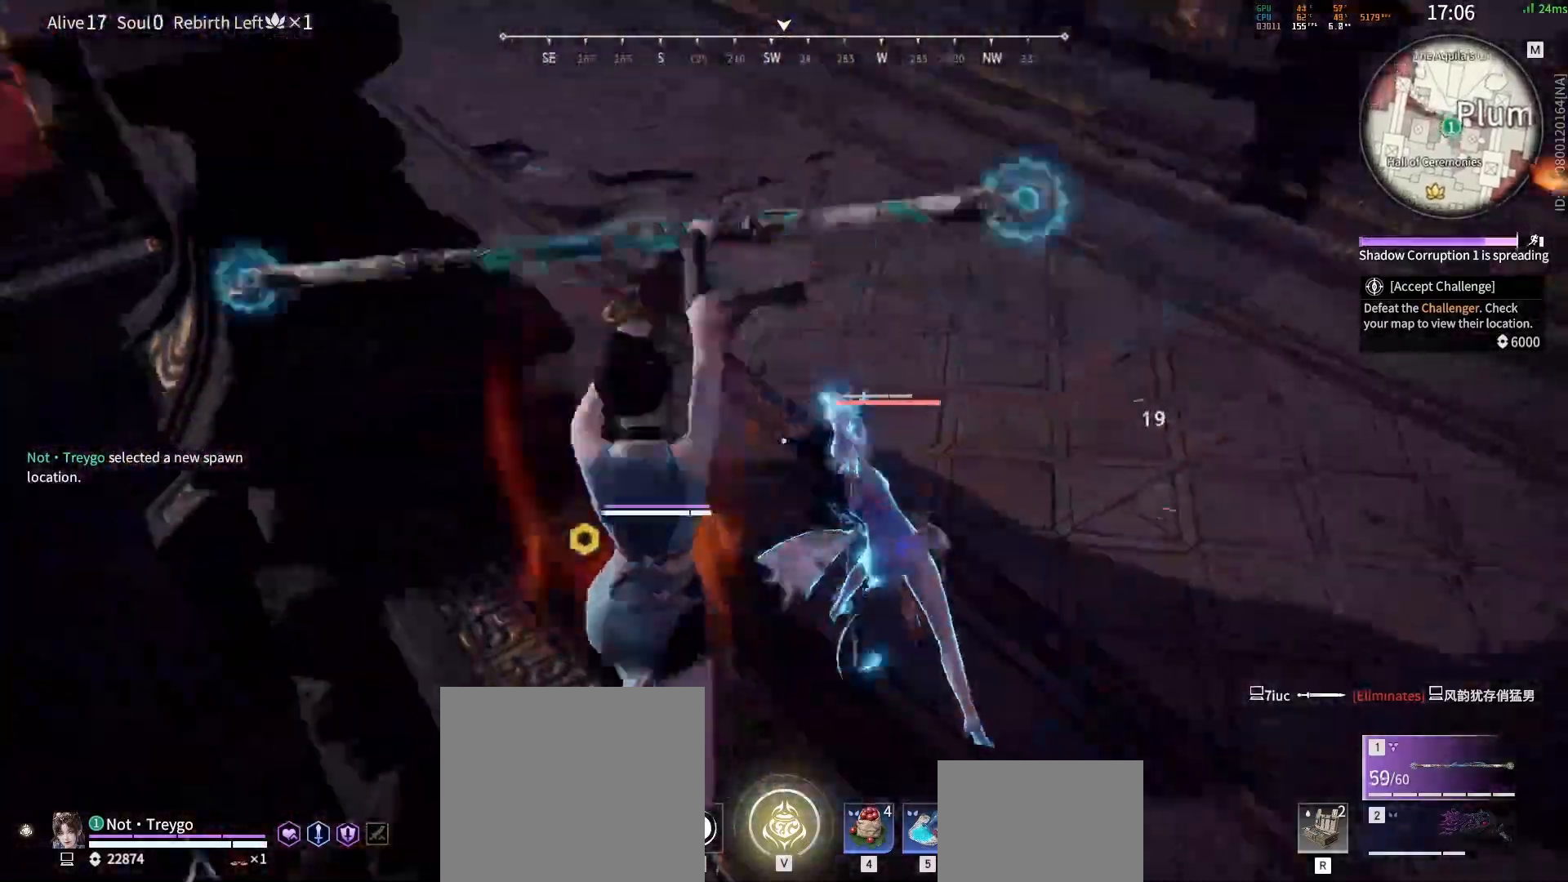
{"keys": [], "mouse": [], "events": [[50, "mouse_left", "up"], [50, "space", "up"], [83, "mouse_right", "up"], [133, "d", "up"]]}
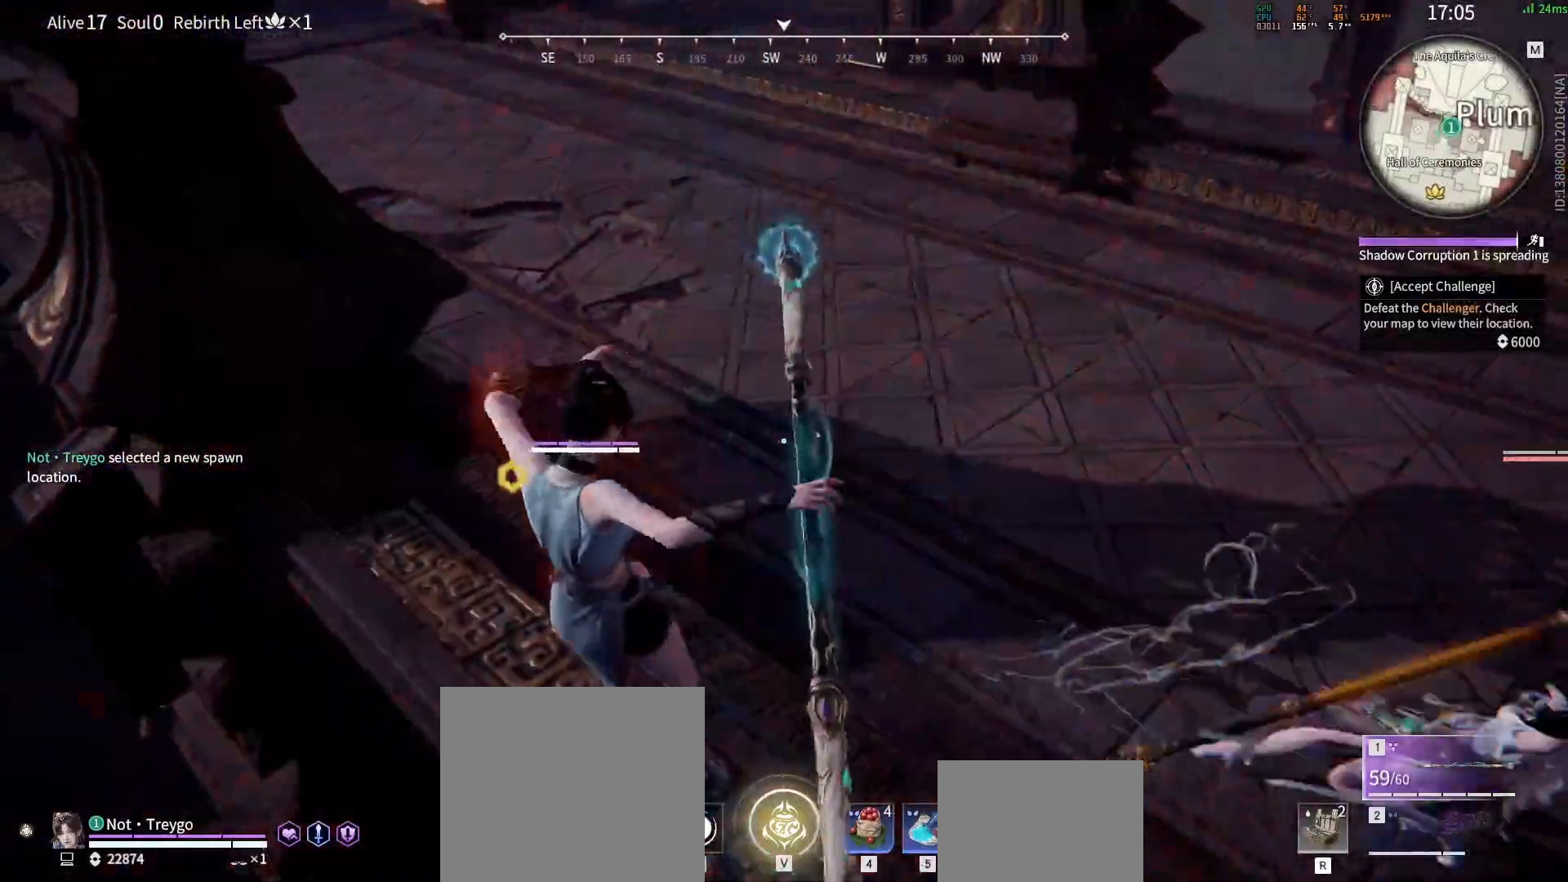
{"keys": ["f"], "mouse": [], "events": [[50, "d", "down"], [67, "shift", "down"], [217, "shift", "up"], [233, "d", "up"], [450, "f", "down"]]}
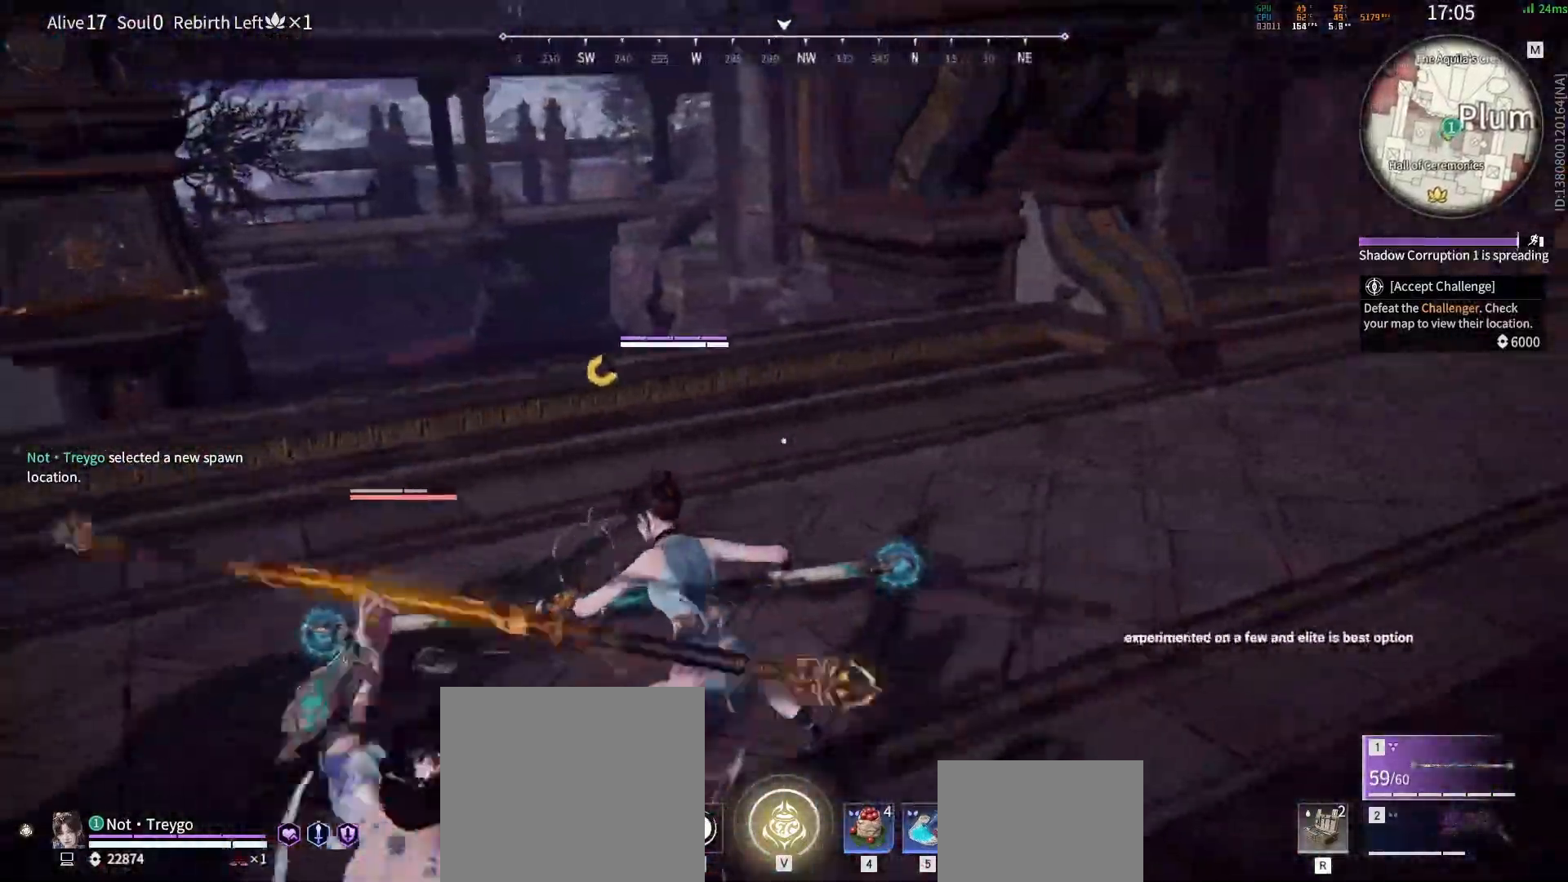
{"keys": [], "mouse": [], "events": [[67, "f", "up"]]}
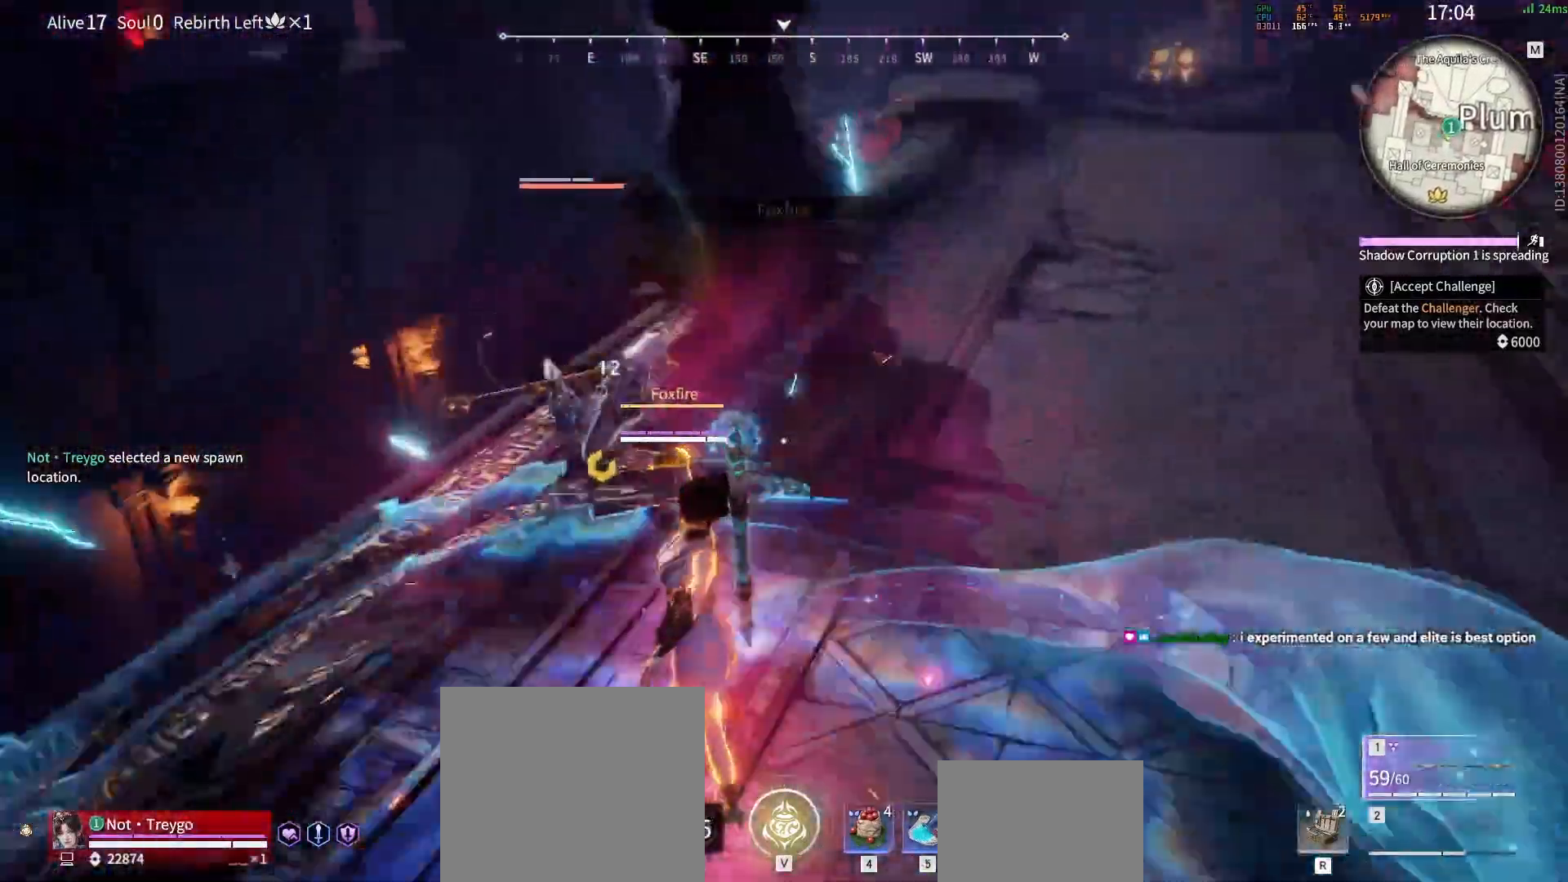
{"keys": ["shift"], "mouse": ["right"], "events": [[83, "w", "down"], [100, "shift", "down"], [450, "mouse_right", "down"], [483, "w", "up"]]}
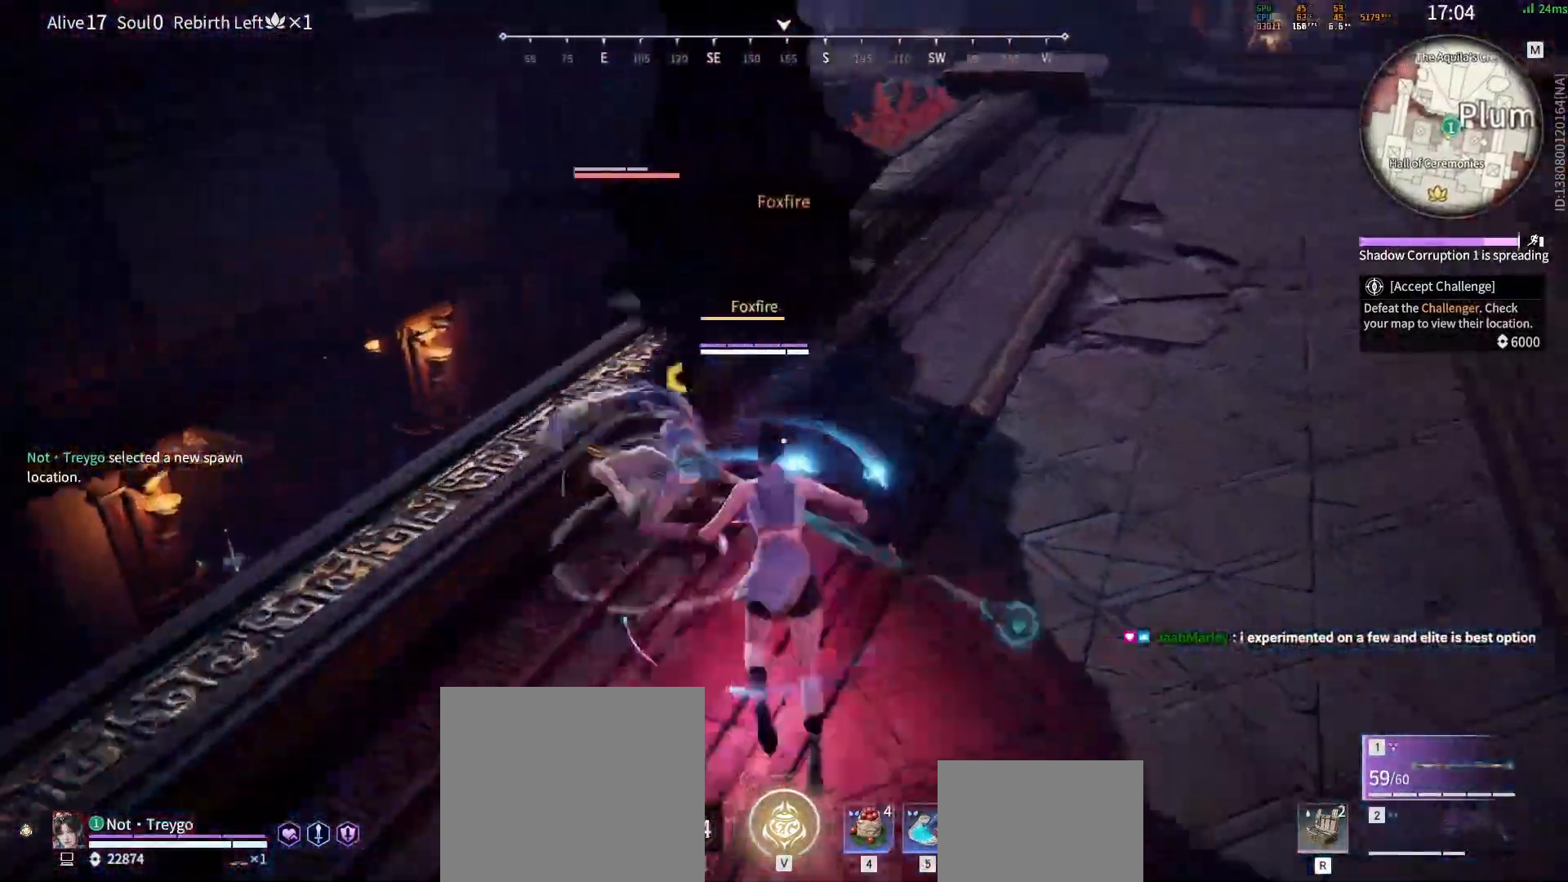
{"keys": [], "mouse": [], "events": [[17, "shift", "up"], [250, "mouse_right", "up"]]}
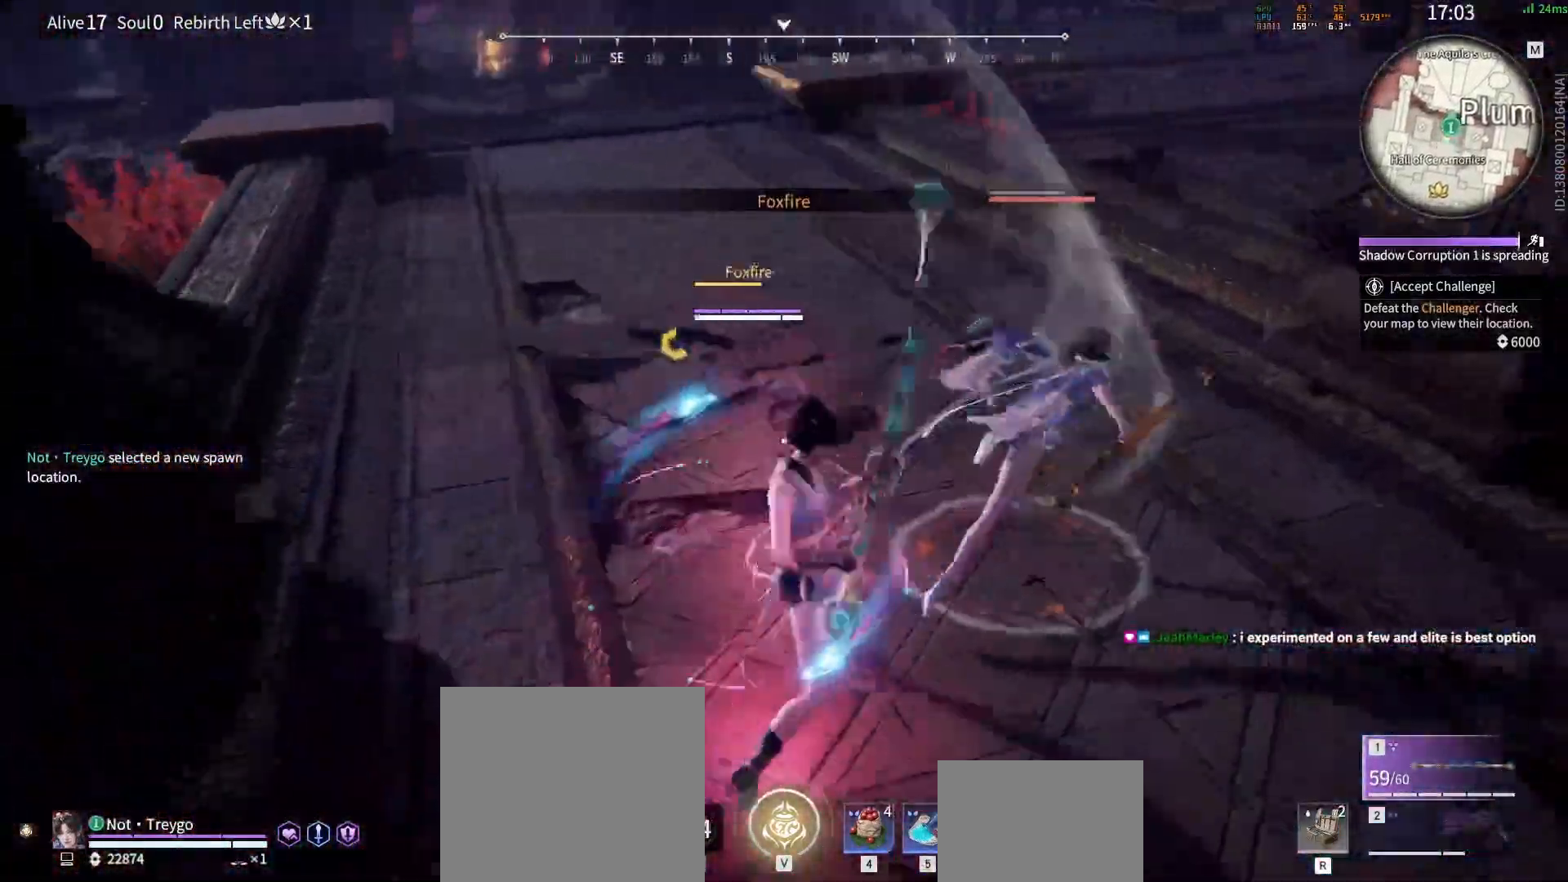
{"keys": [], "mouse": [], "events": [[133, "mouse_left", "down"], [367, "mouse_left", "up"]]}
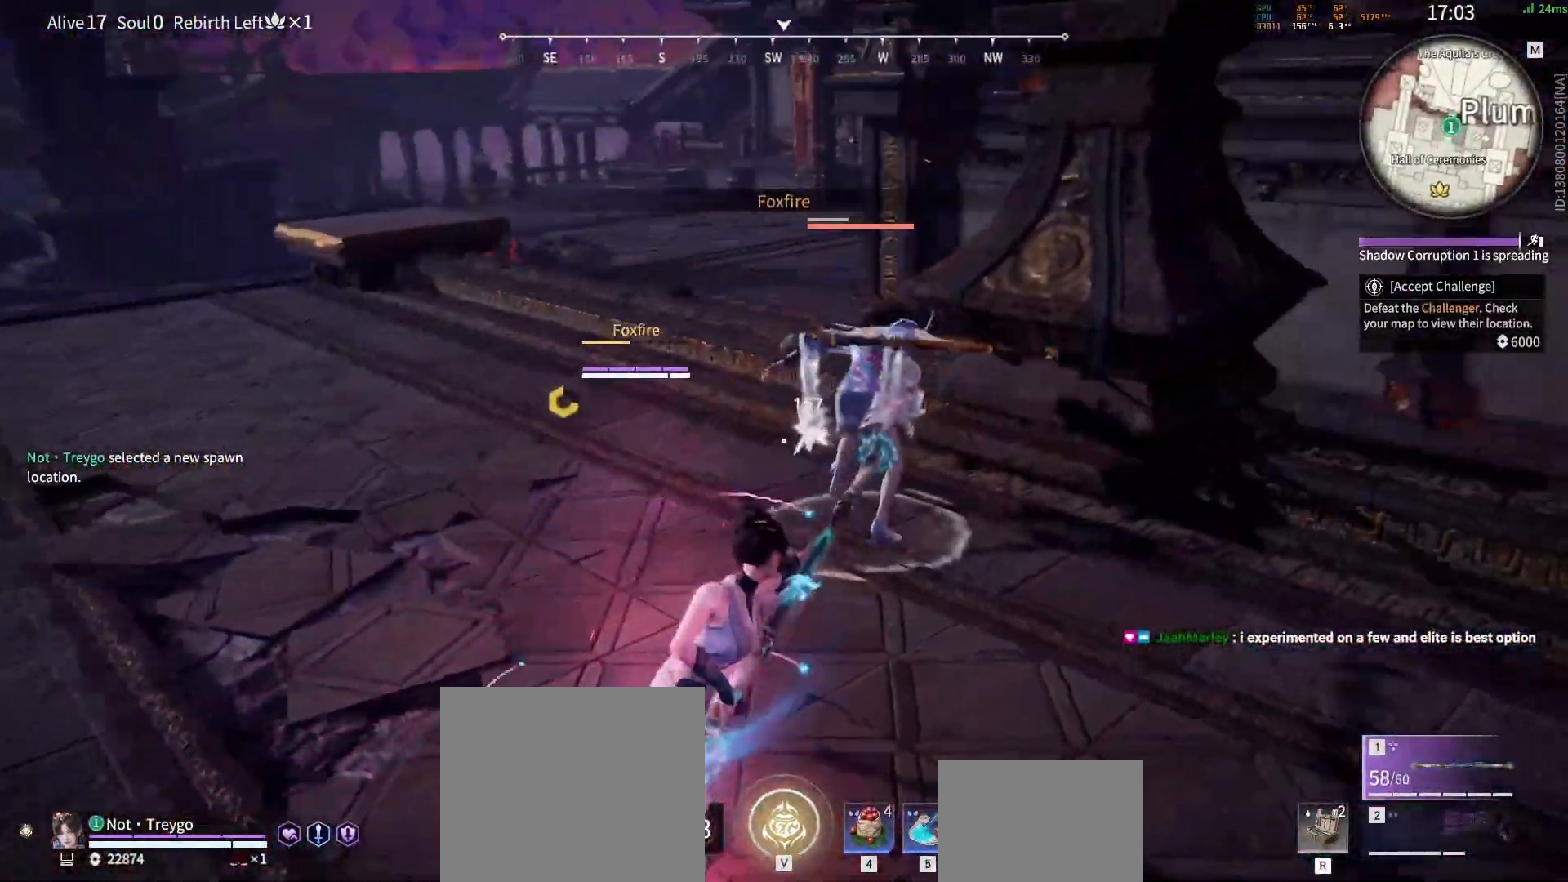
{"keys": [], "mouse": [], "events": []}
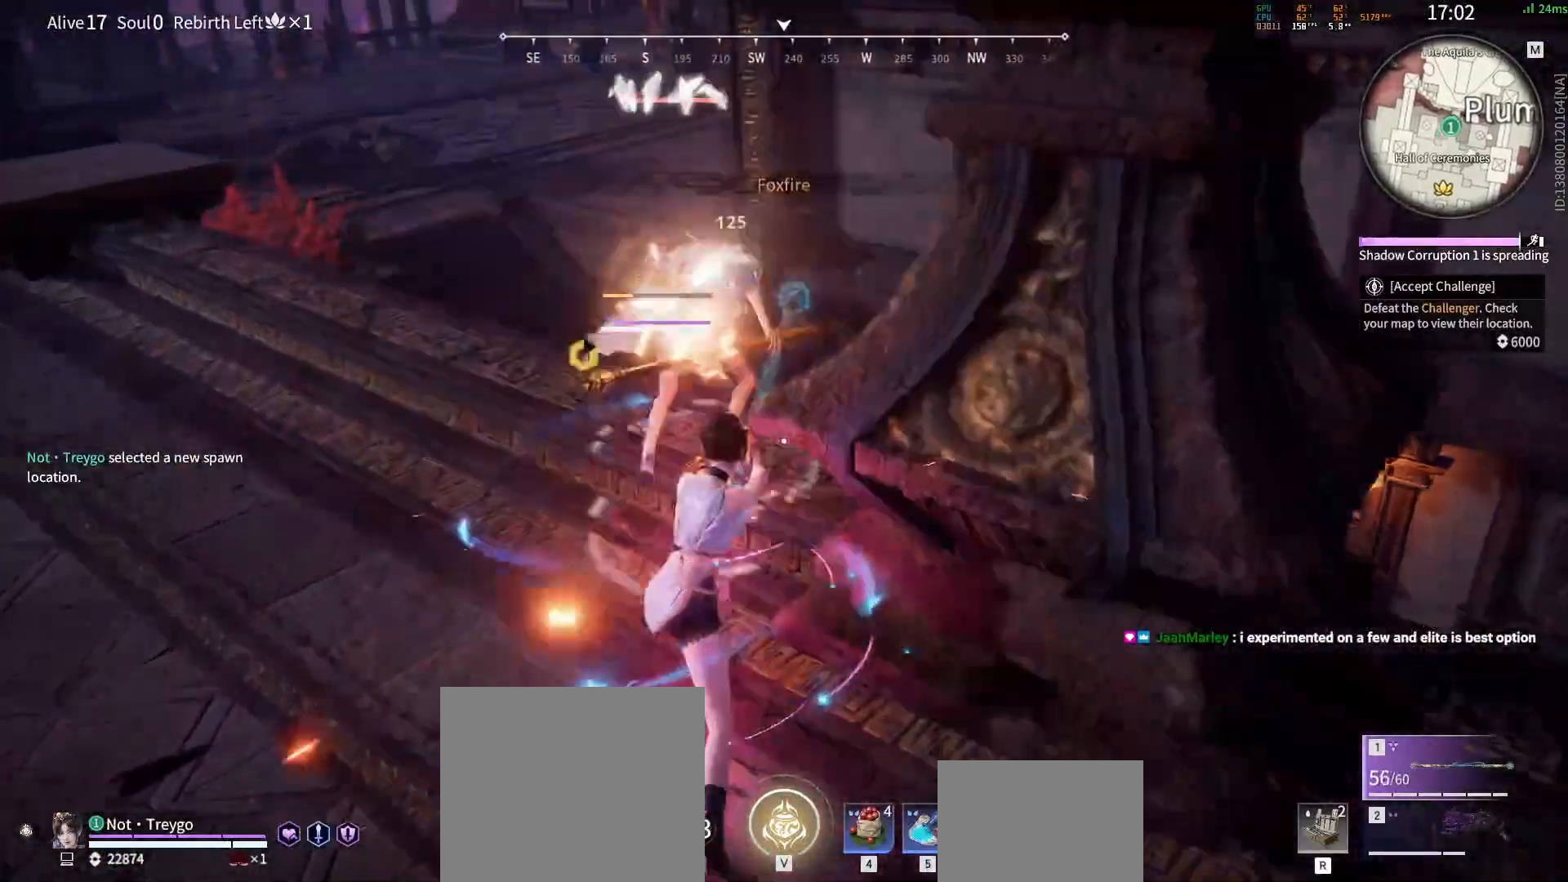
{"keys": [], "mouse": [], "events": [[250, "c", "down"], [267, "mouse_left", "down"], [383, "mouse_left", "up"], [450, "c", "up"]]}
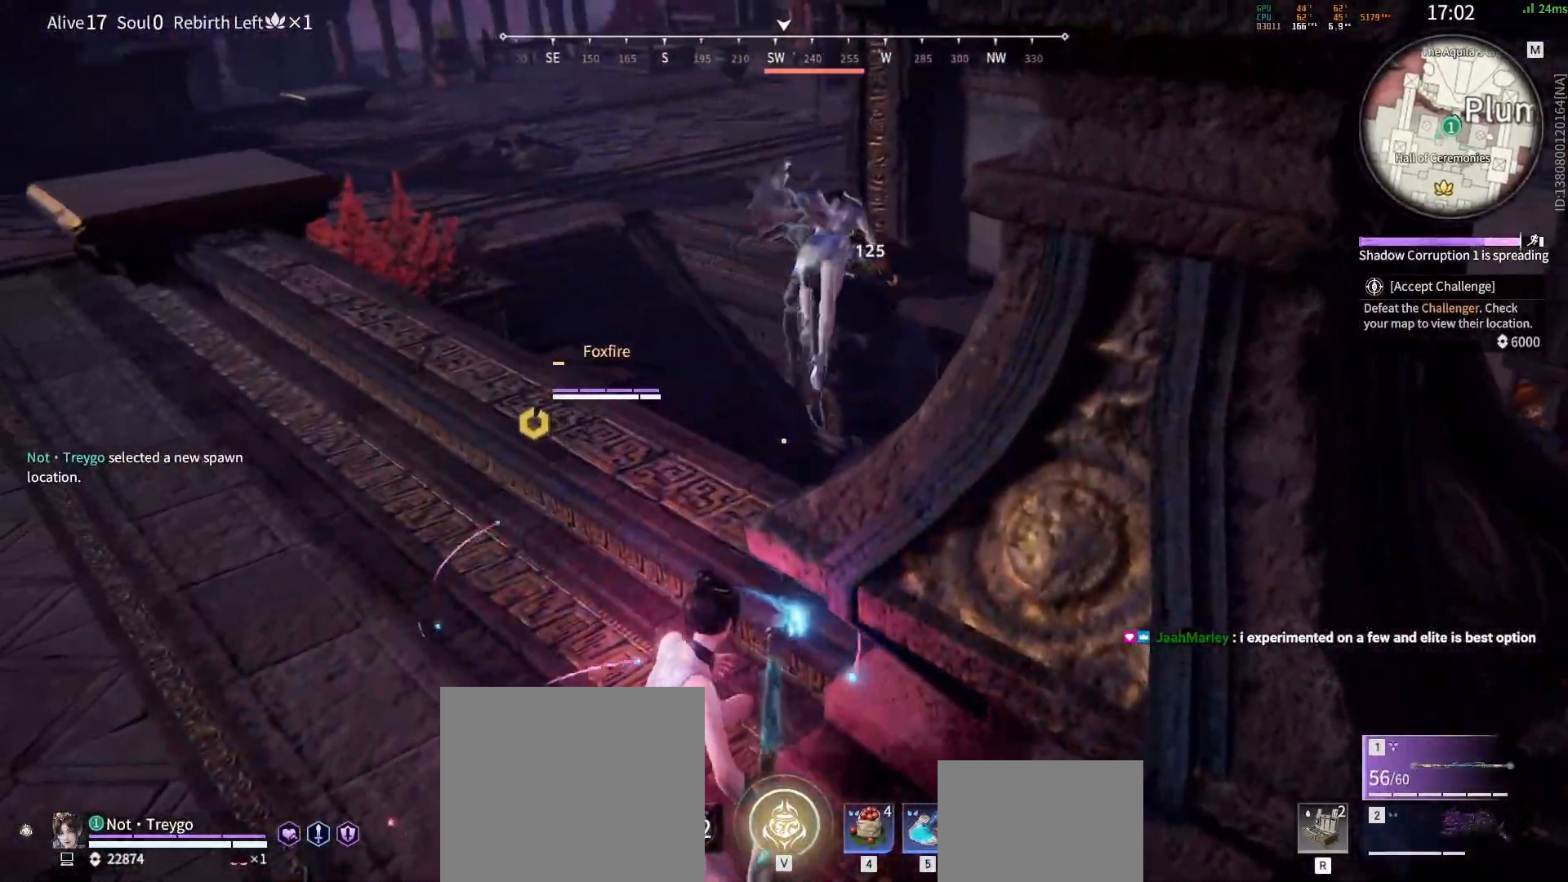
{"keys": [], "mouse": [], "events": []}